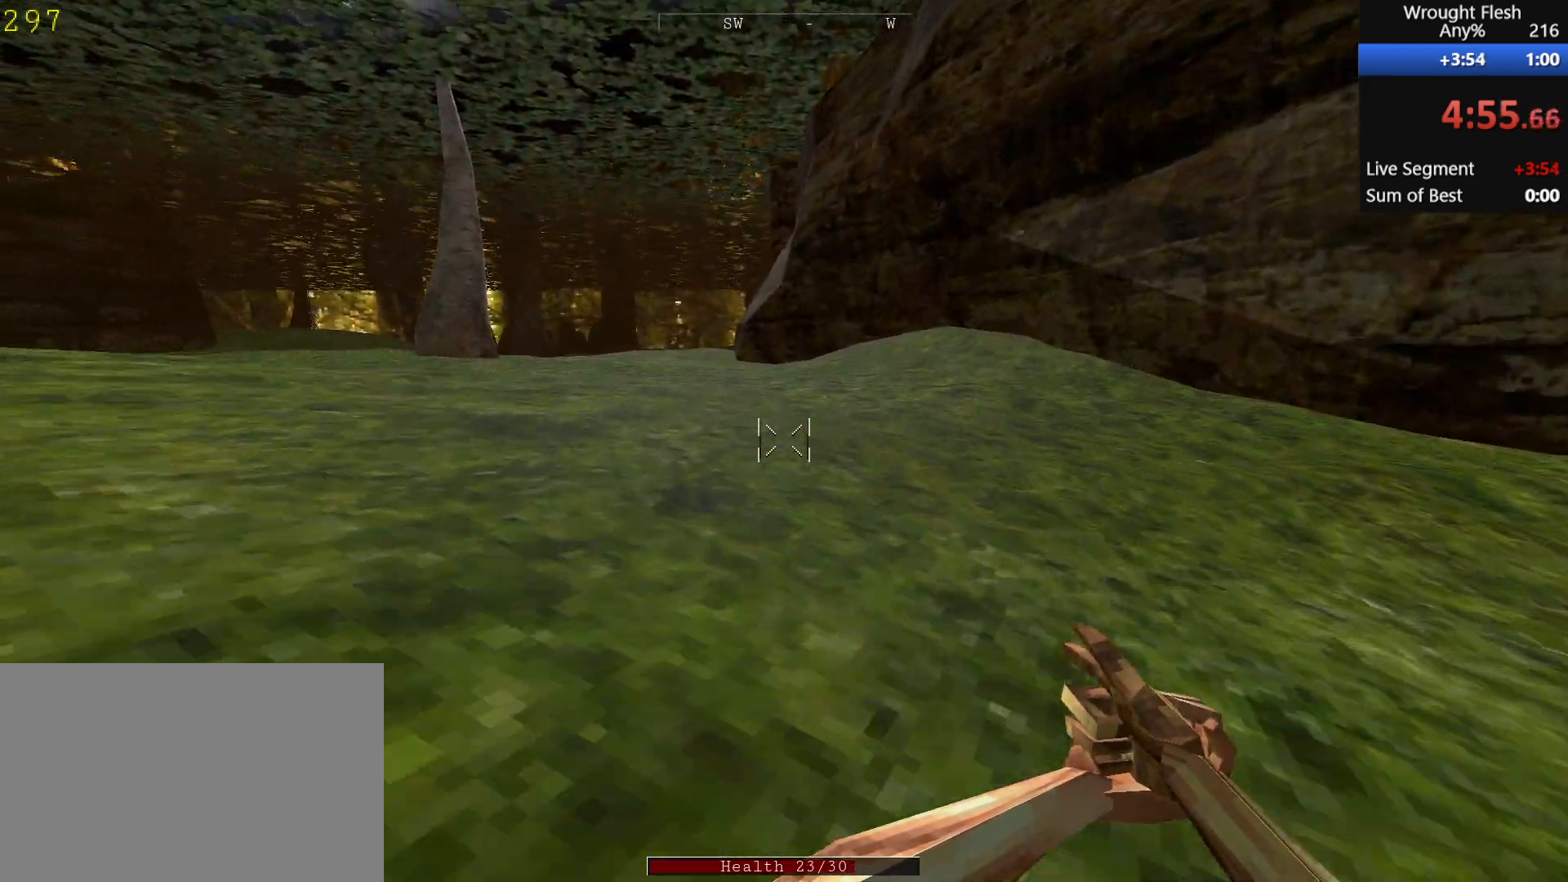
Gameplay with keyboard and mouse; each line is a JSON object with the keys and mouse buttons held at the frame after it. "events" lists presses ("down") and releases ("up") of "1", "2", "3", "4", "5", "a", "alt", "c", "ctrl", "d", "e", "f", "q", "r", "s", "shift", "space", "tab", "v", "w", "x", "z", "mouse_left", "mouse_middle", "mouse_right", "mouse_wheel_up" and "mouse_wheel_down" between this image and that frame as [ms after this image, input, new state], when the widget could be followed in between. "mouse_left", "mouse_middle", "mouse_right", "mouse_wheel_up", "mouse_wheel_down" = the "left", "middle", "right", "wheel_up", "wheel_down" buttons of the "mouse" list. No other keys are recorded. Mouse movement is not recorded.
{"keys": ["shift", "w"], "mouse": [], "events": []}
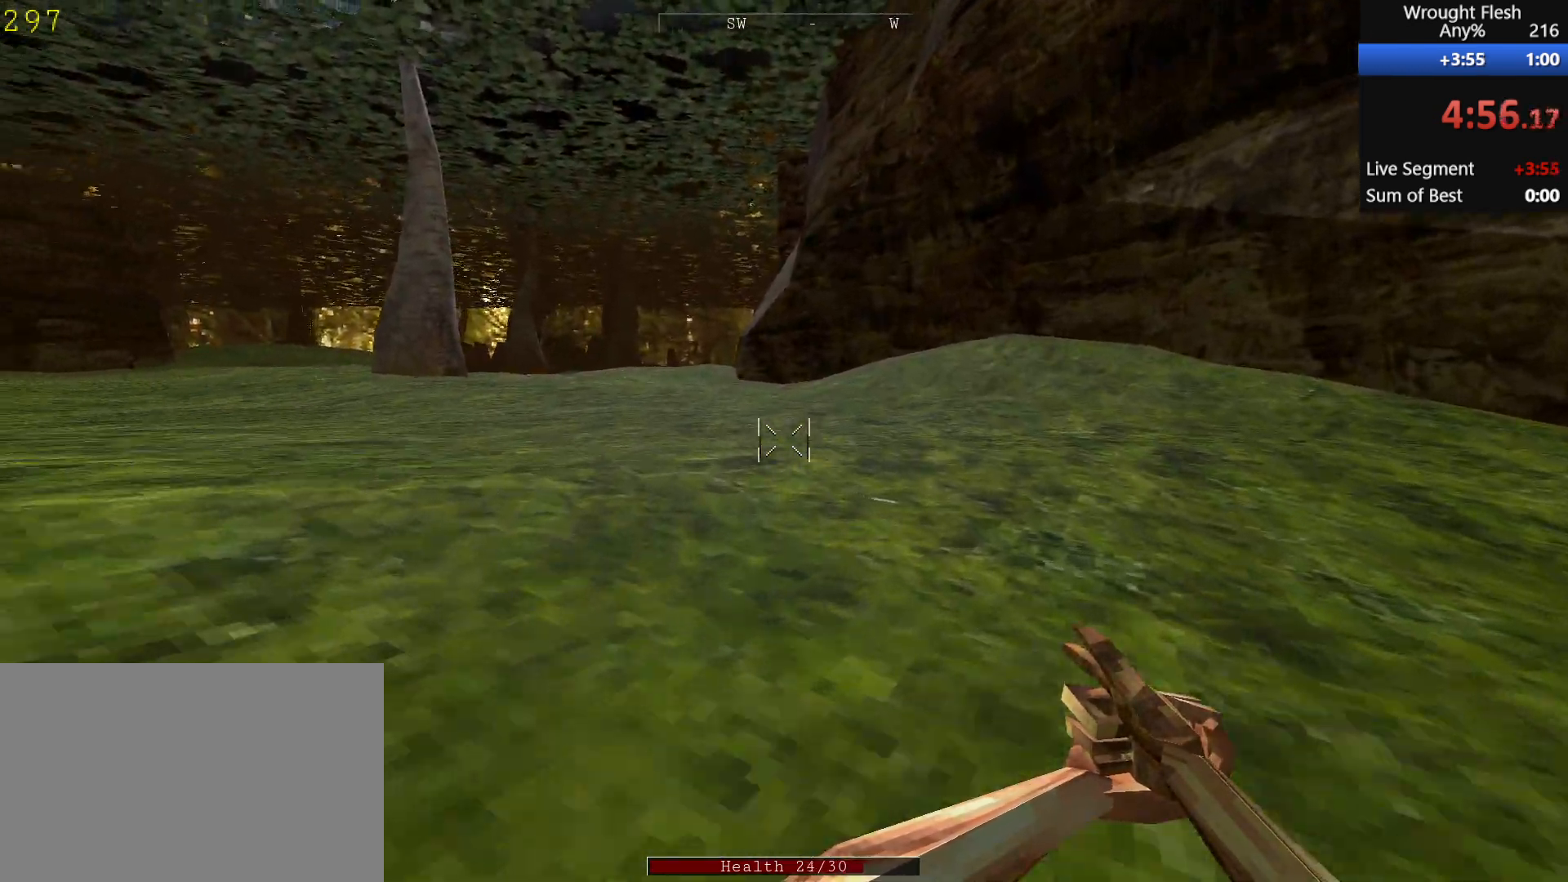
{"keys": ["w"], "mouse": [], "events": [[150, "space", "down"], [200, "shift", "up"], [350, "space", "up"]]}
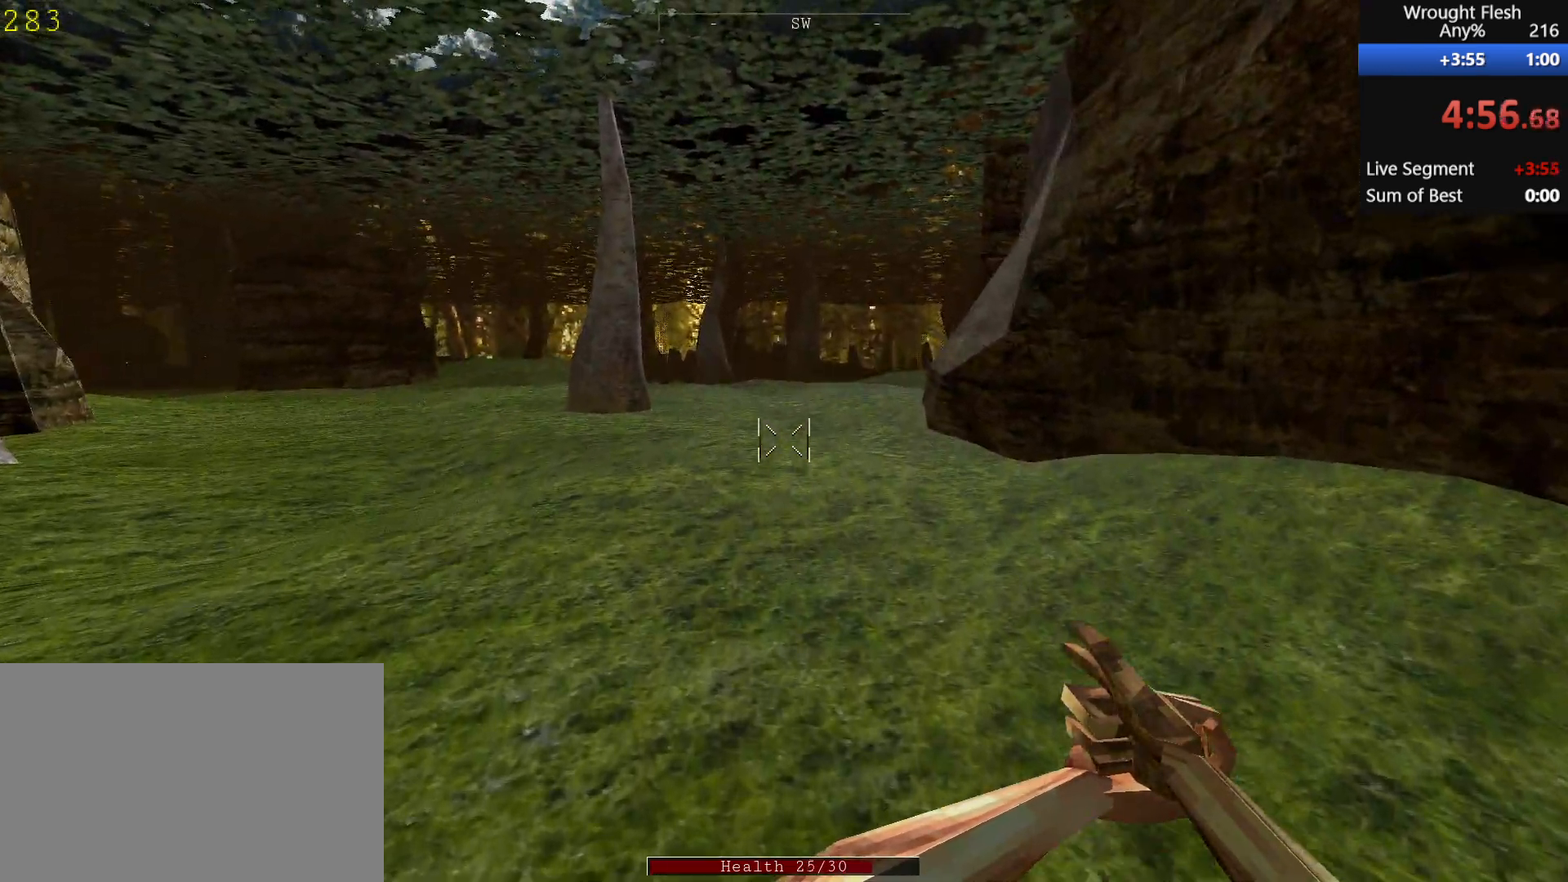
{"keys": ["w"], "mouse": [], "events": []}
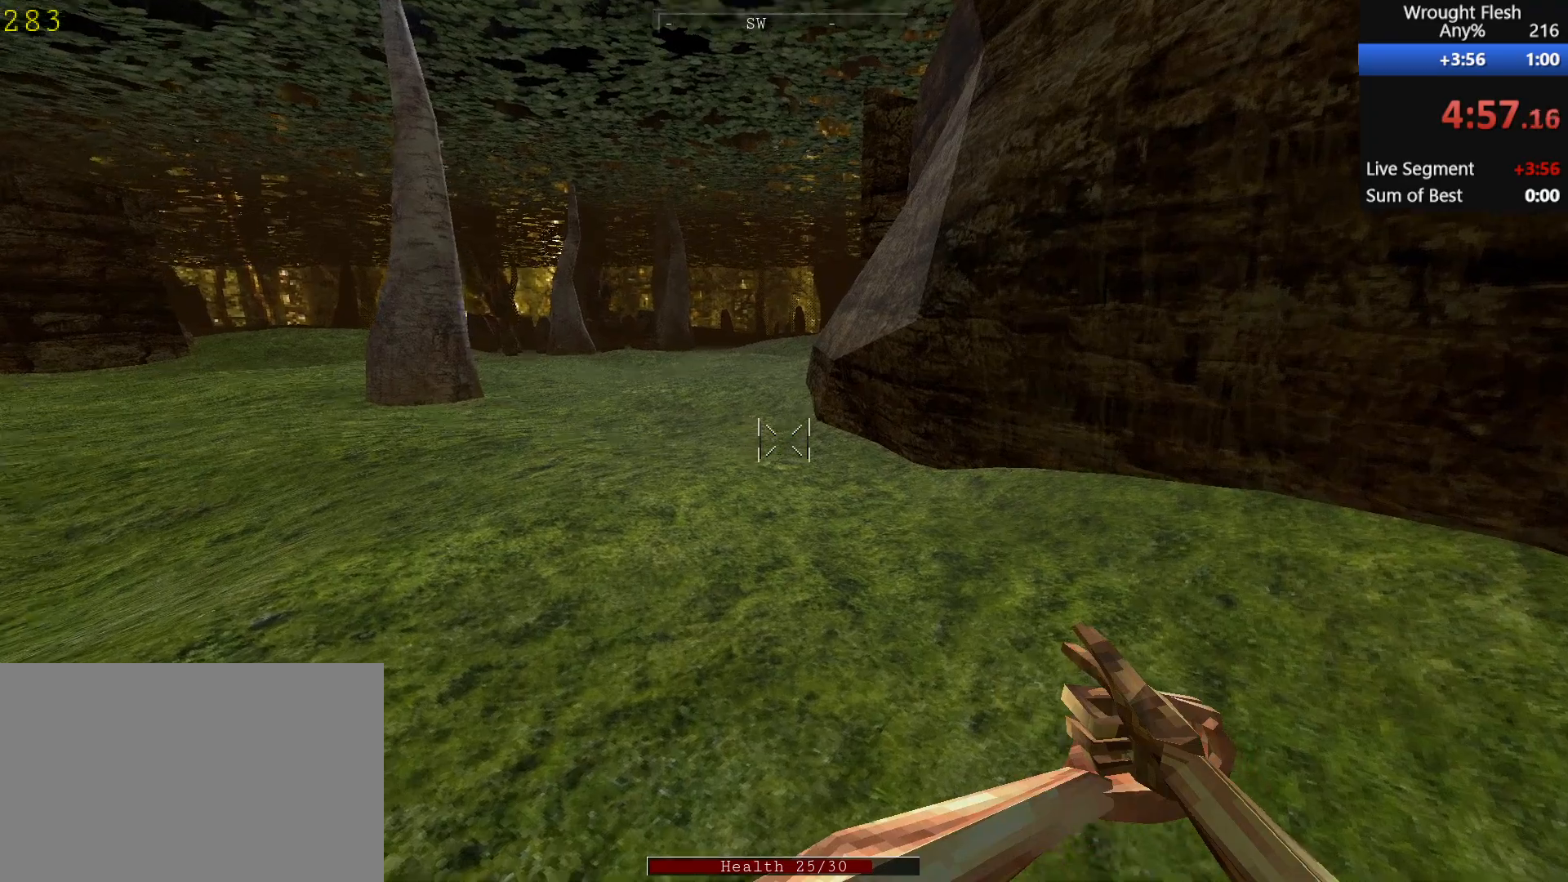
{"keys": ["shift", "w"], "mouse": [], "events": [[150, "shift", "down"]]}
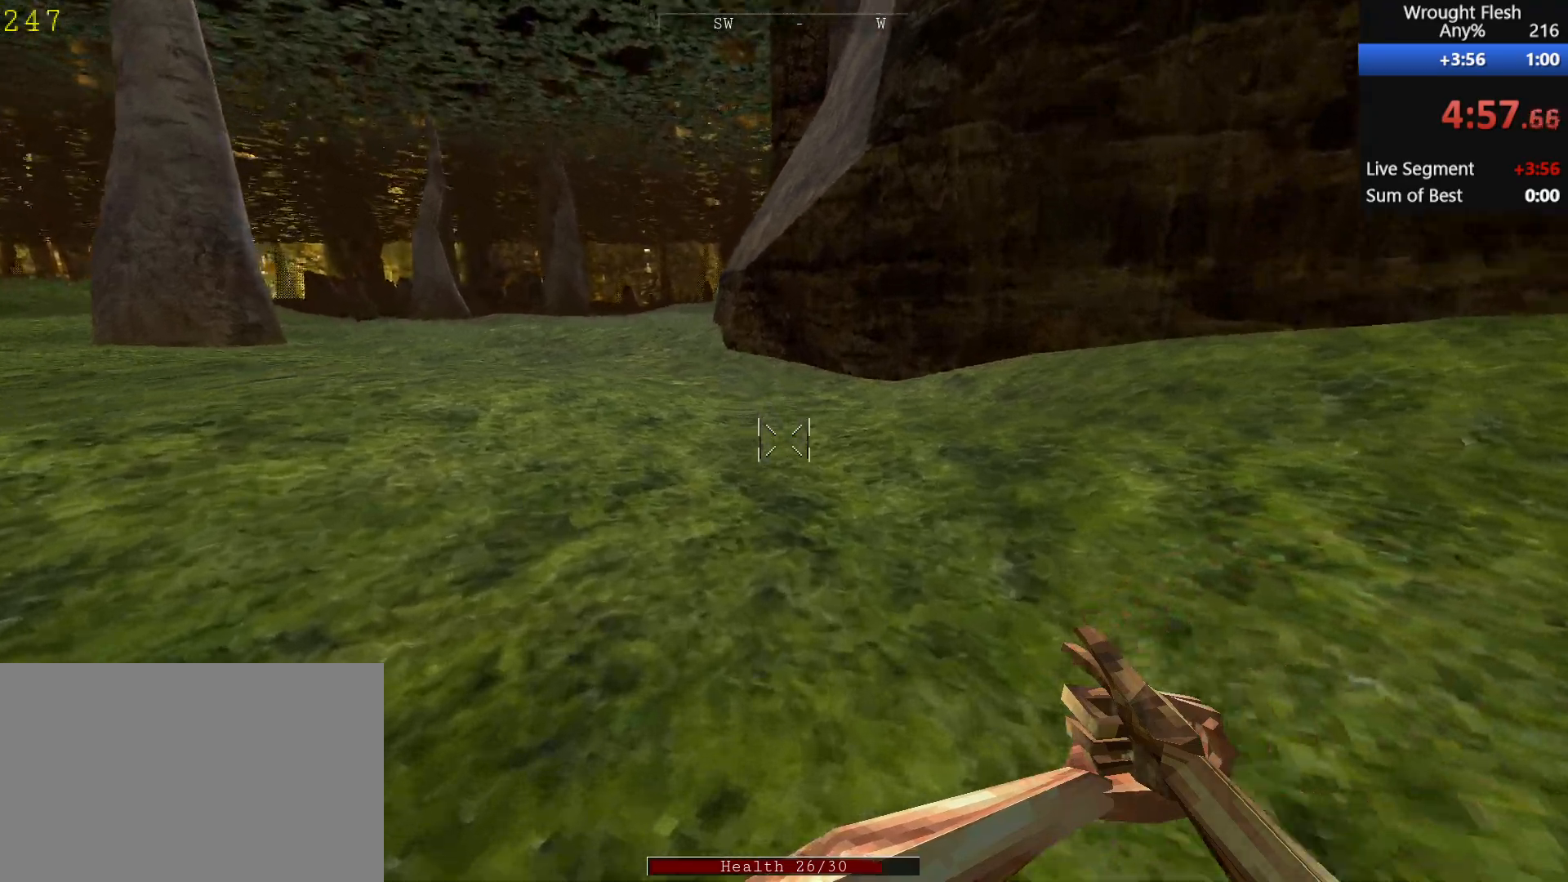
{"keys": ["shift", "w"], "mouse": [], "events": []}
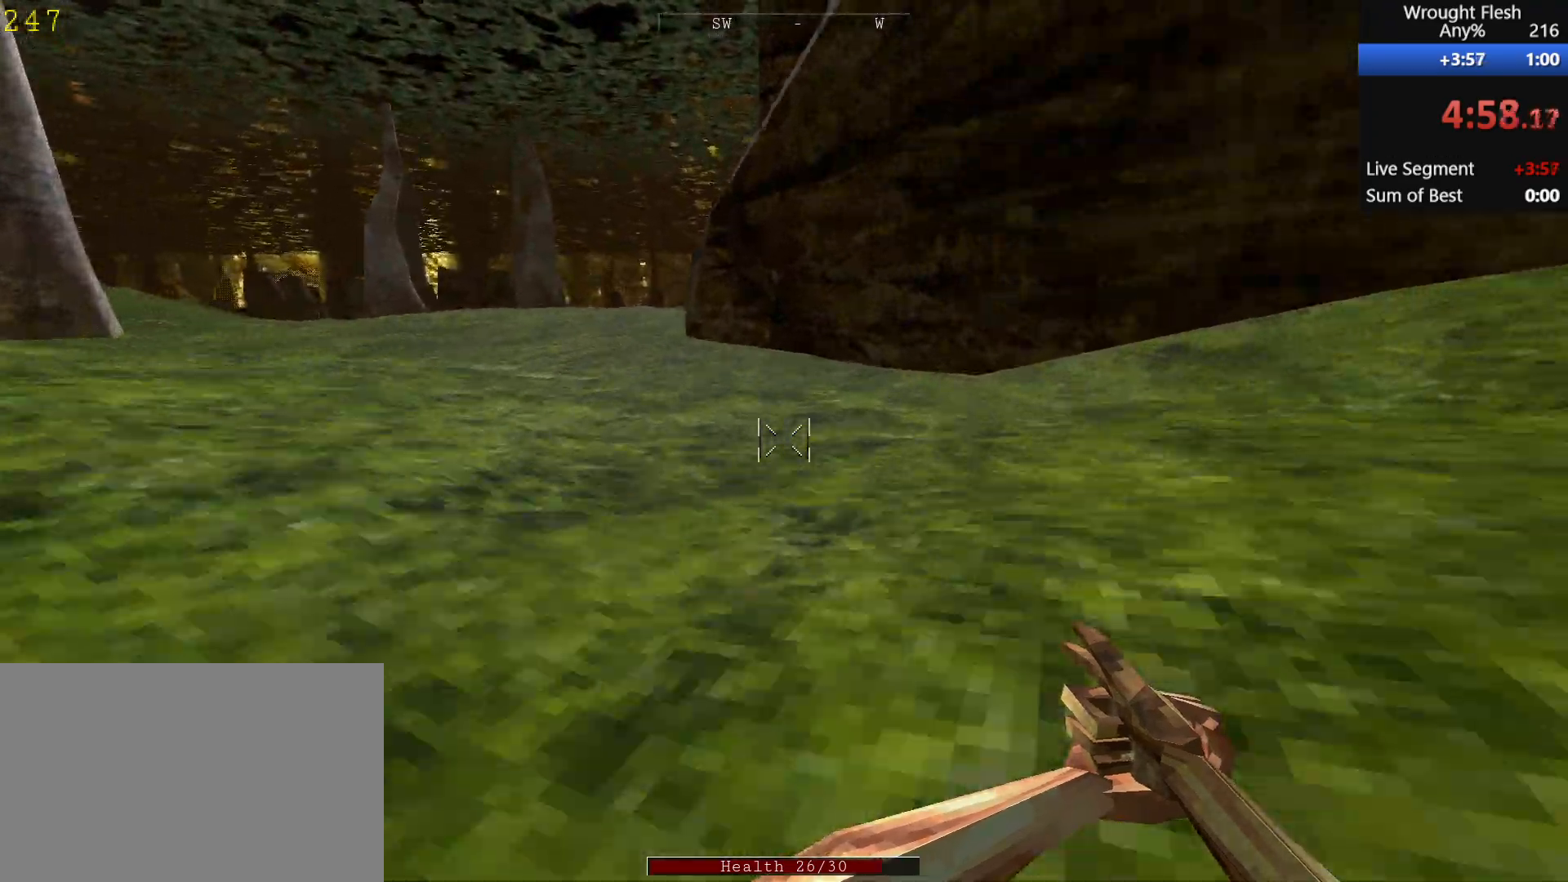
{"keys": ["shift", "w"], "mouse": [], "events": []}
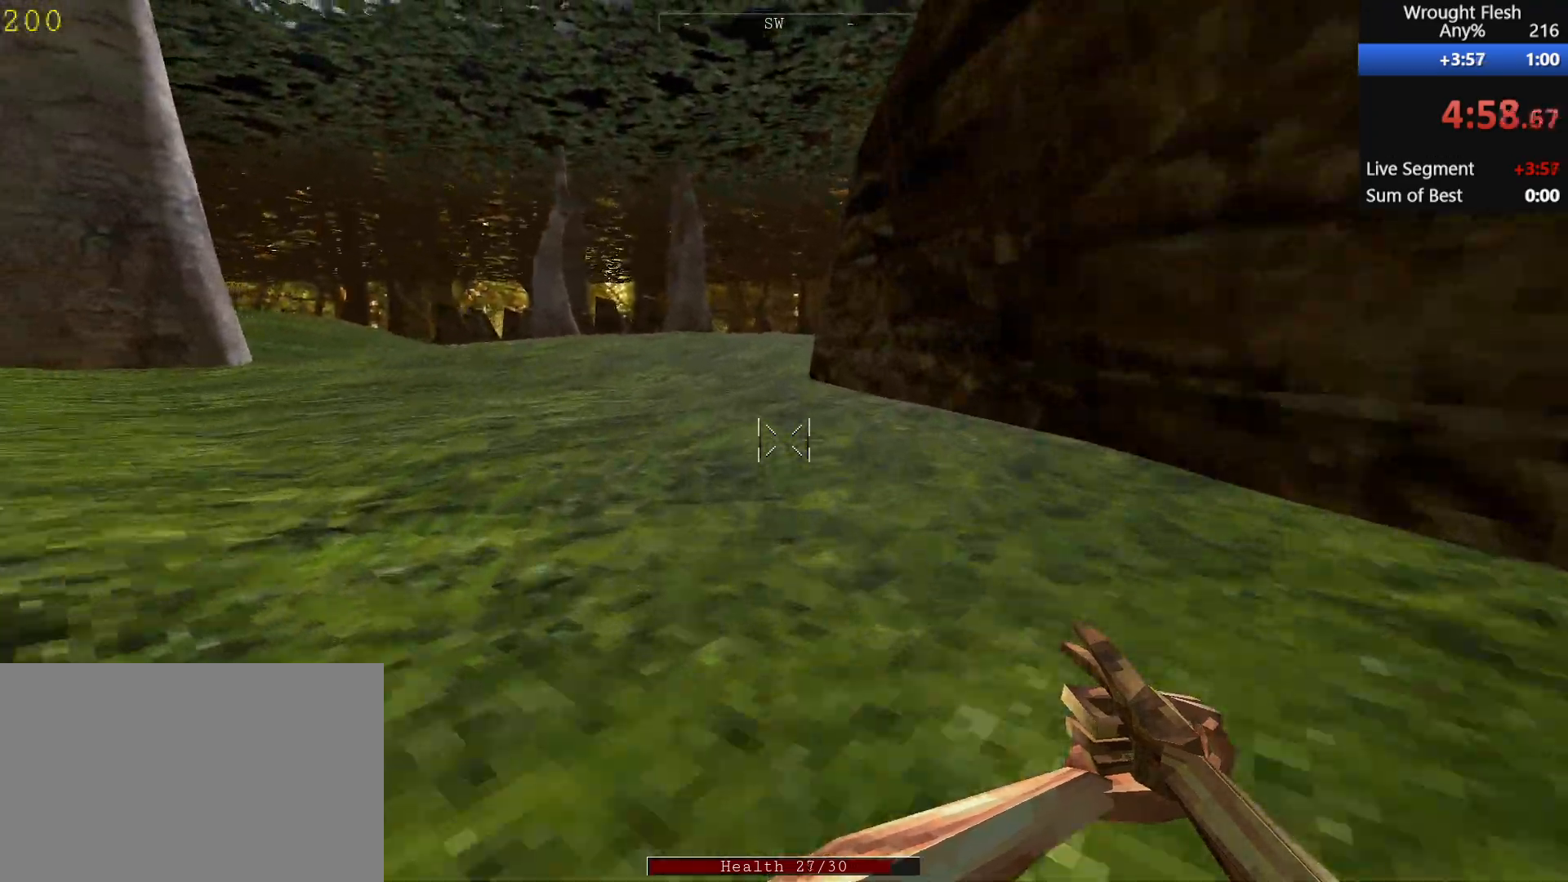
{"keys": ["space", "w"], "mouse": [], "events": [[400, "shift", "up"], [400, "space", "down"]]}
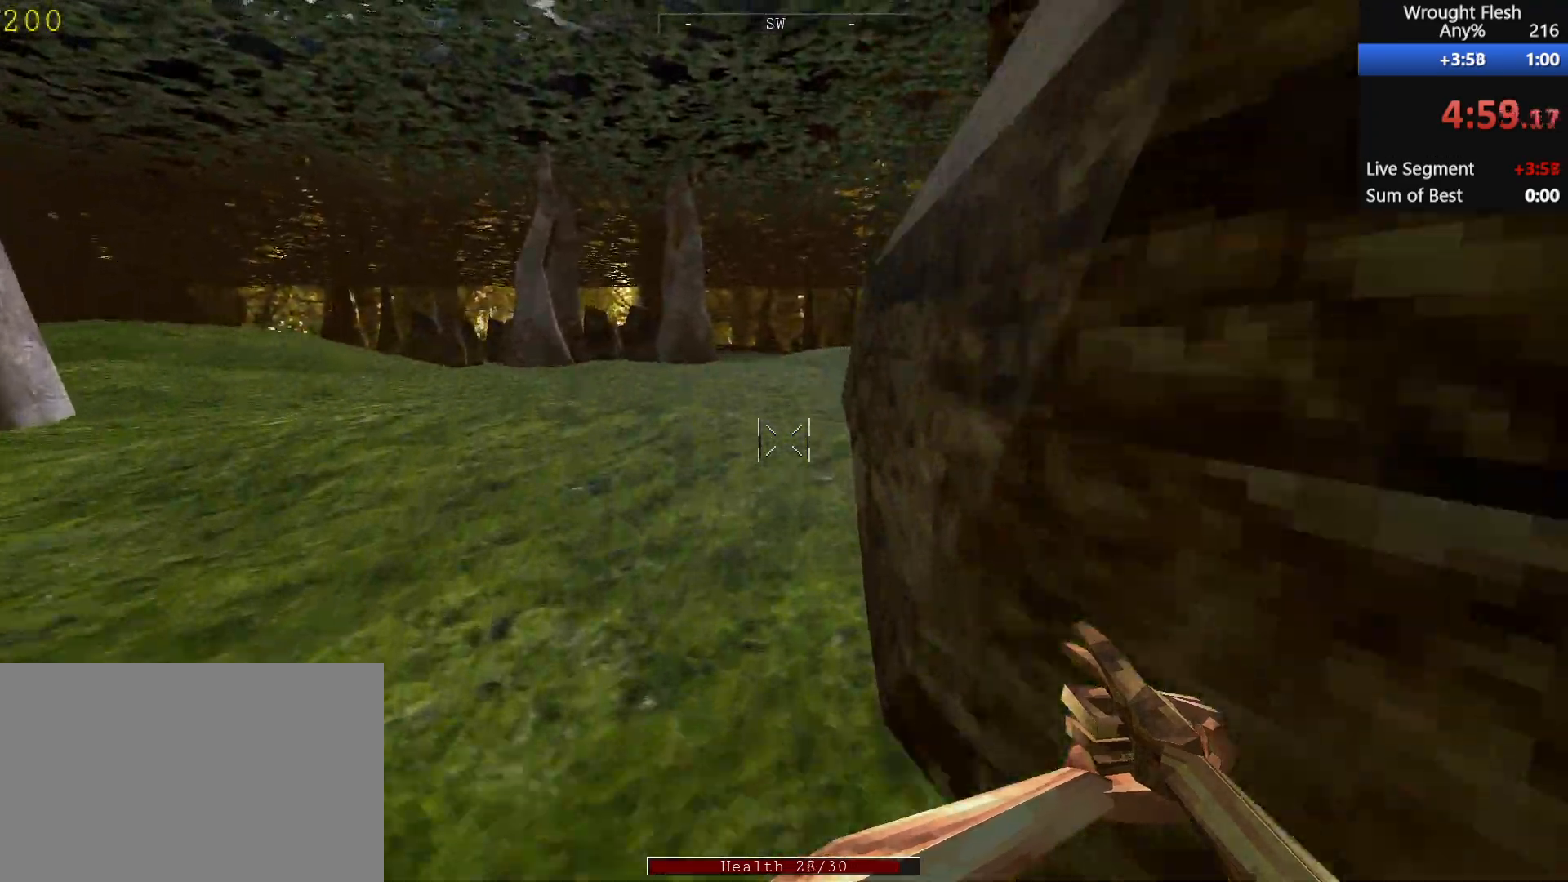
{"keys": ["shift", "w"], "mouse": [], "events": [[100, "space", "up"], [467, "shift", "down"]]}
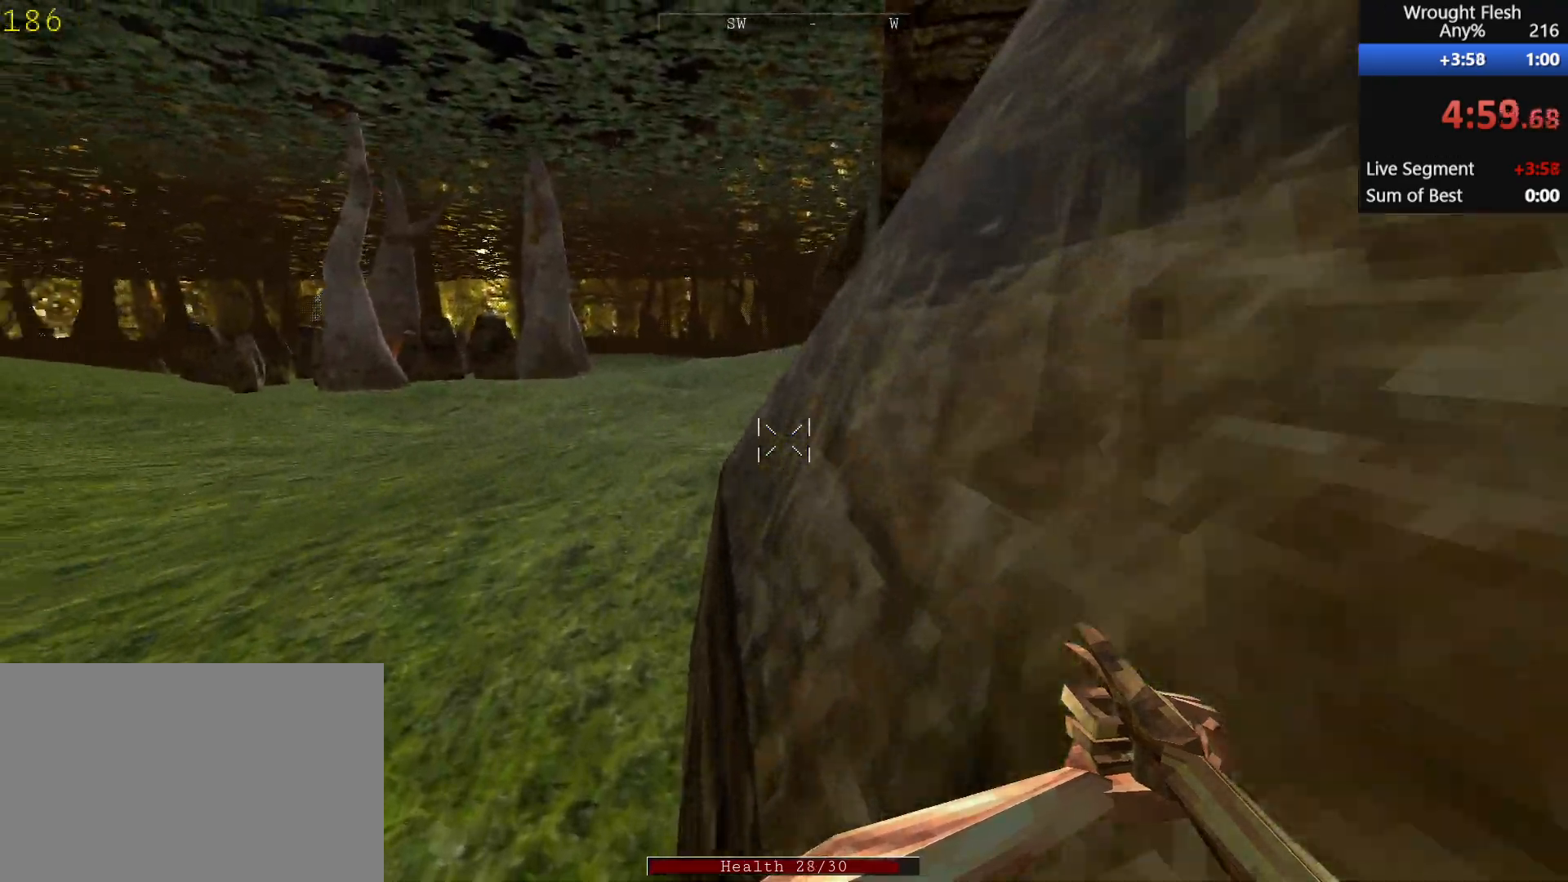
{"keys": ["shift", "w"], "mouse": [], "events": []}
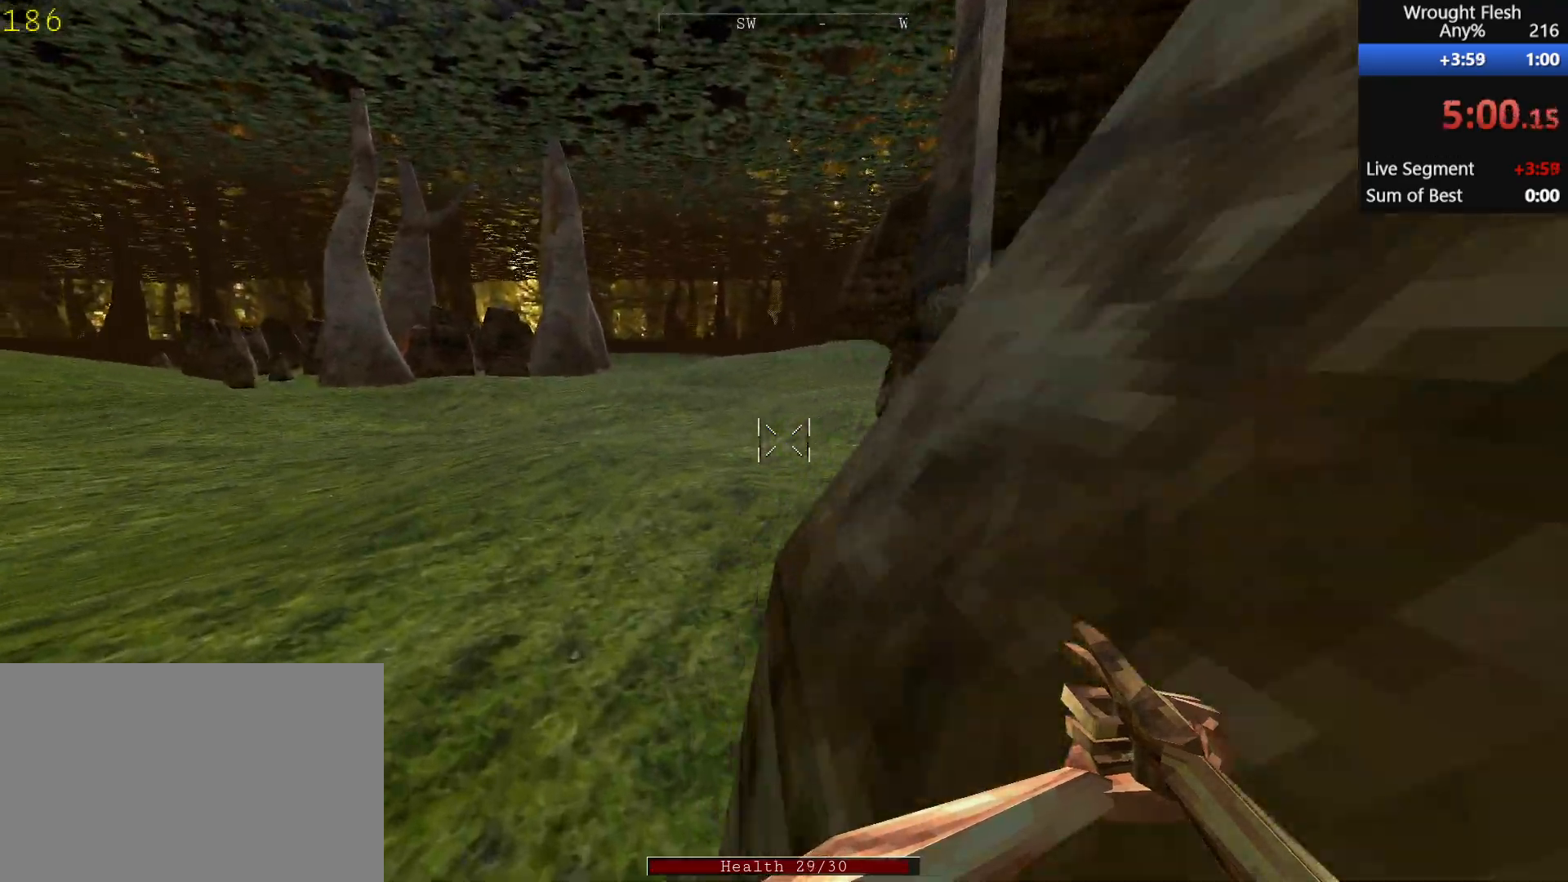
{"keys": ["shift", "w"], "mouse": [], "events": []}
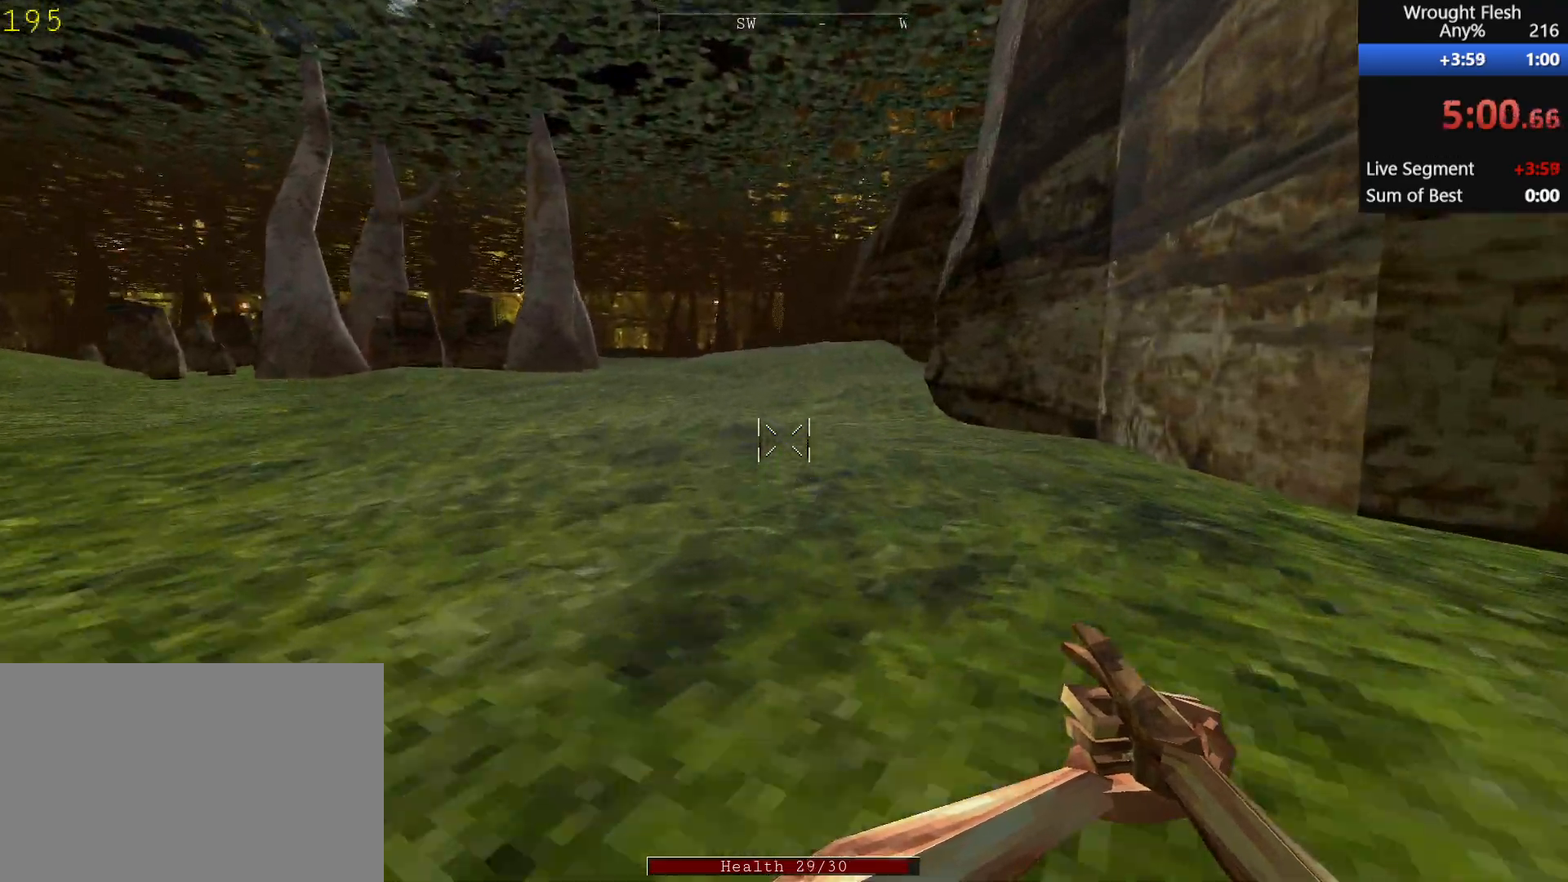
{"keys": ["shift", "w"], "mouse": [], "events": []}
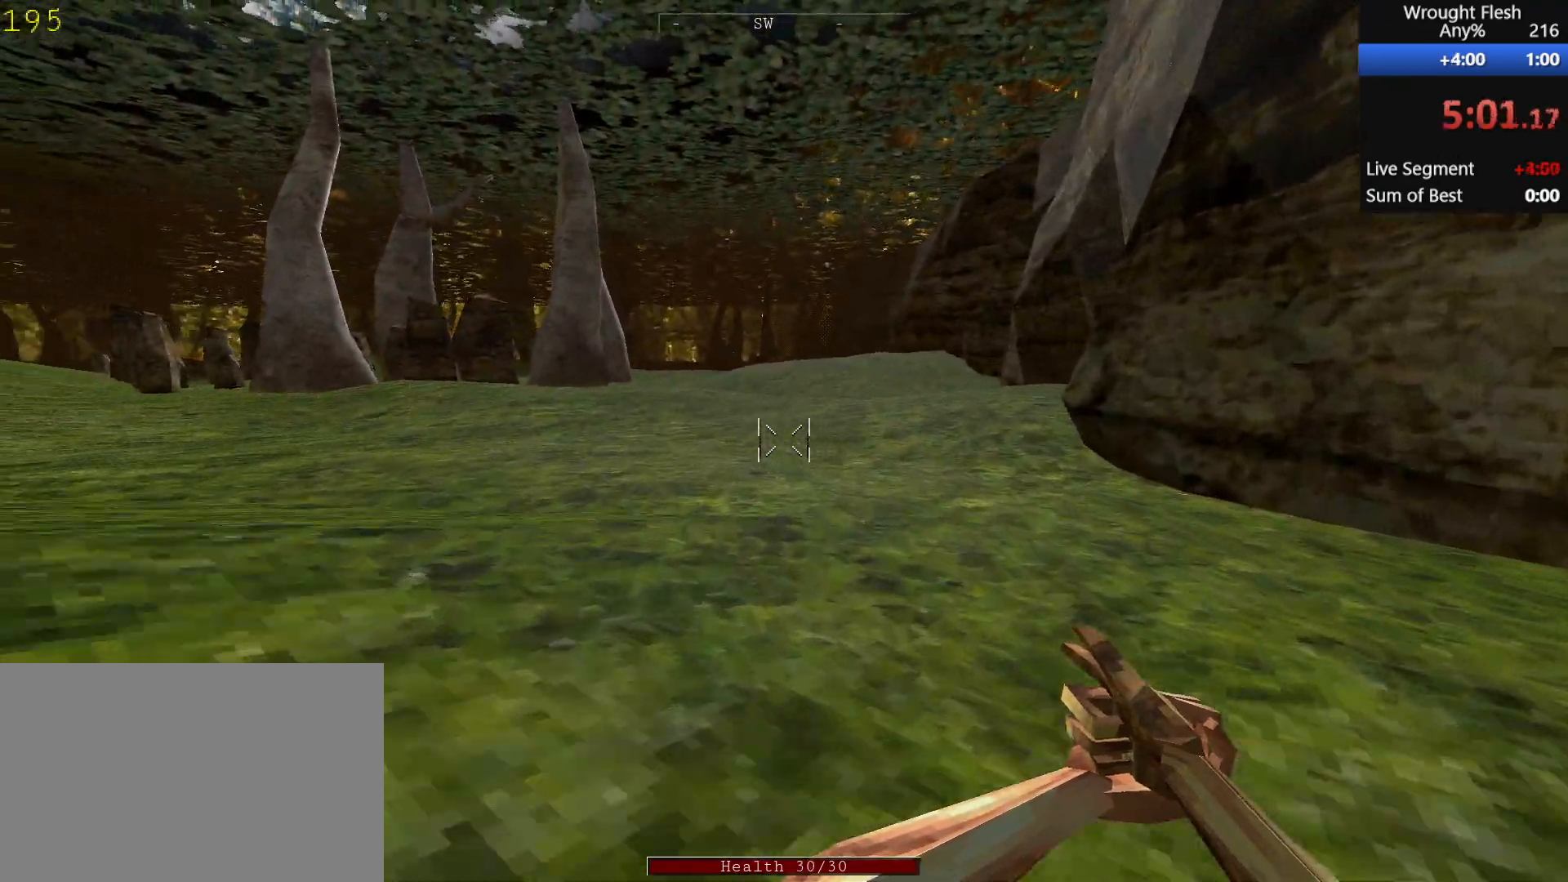
{"keys": ["shift", "w"], "mouse": [], "events": []}
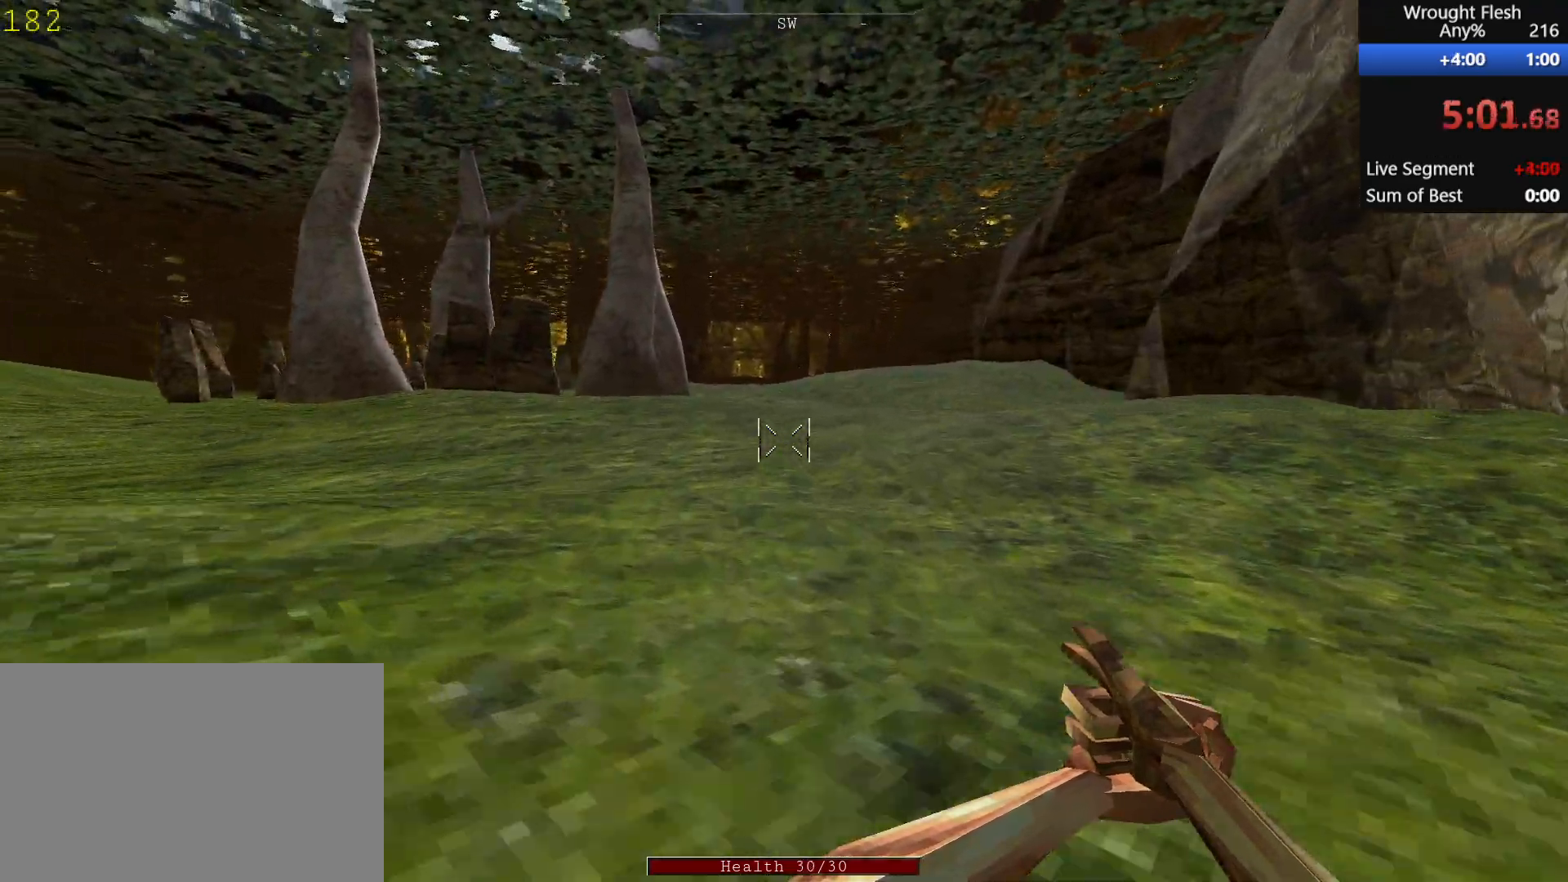
{"keys": ["shift", "w"], "mouse": [], "events": []}
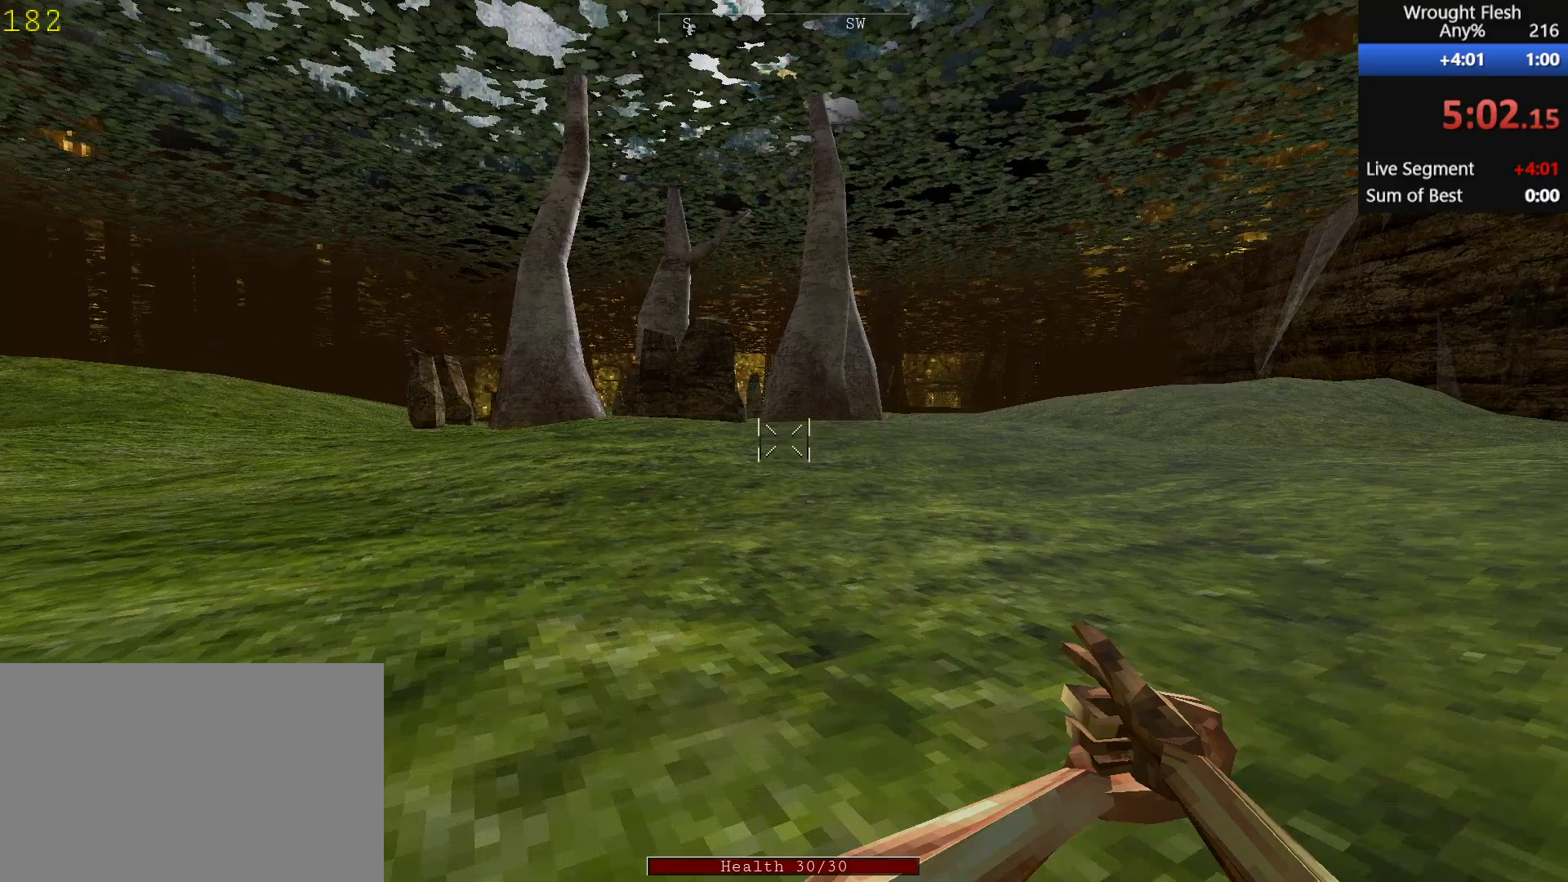
{"keys": ["shift", "w"], "mouse": [], "events": [[183, "space", "down"], [317, "mouse_left", "down"], [367, "space", "up"], [467, "mouse_left", "up"]]}
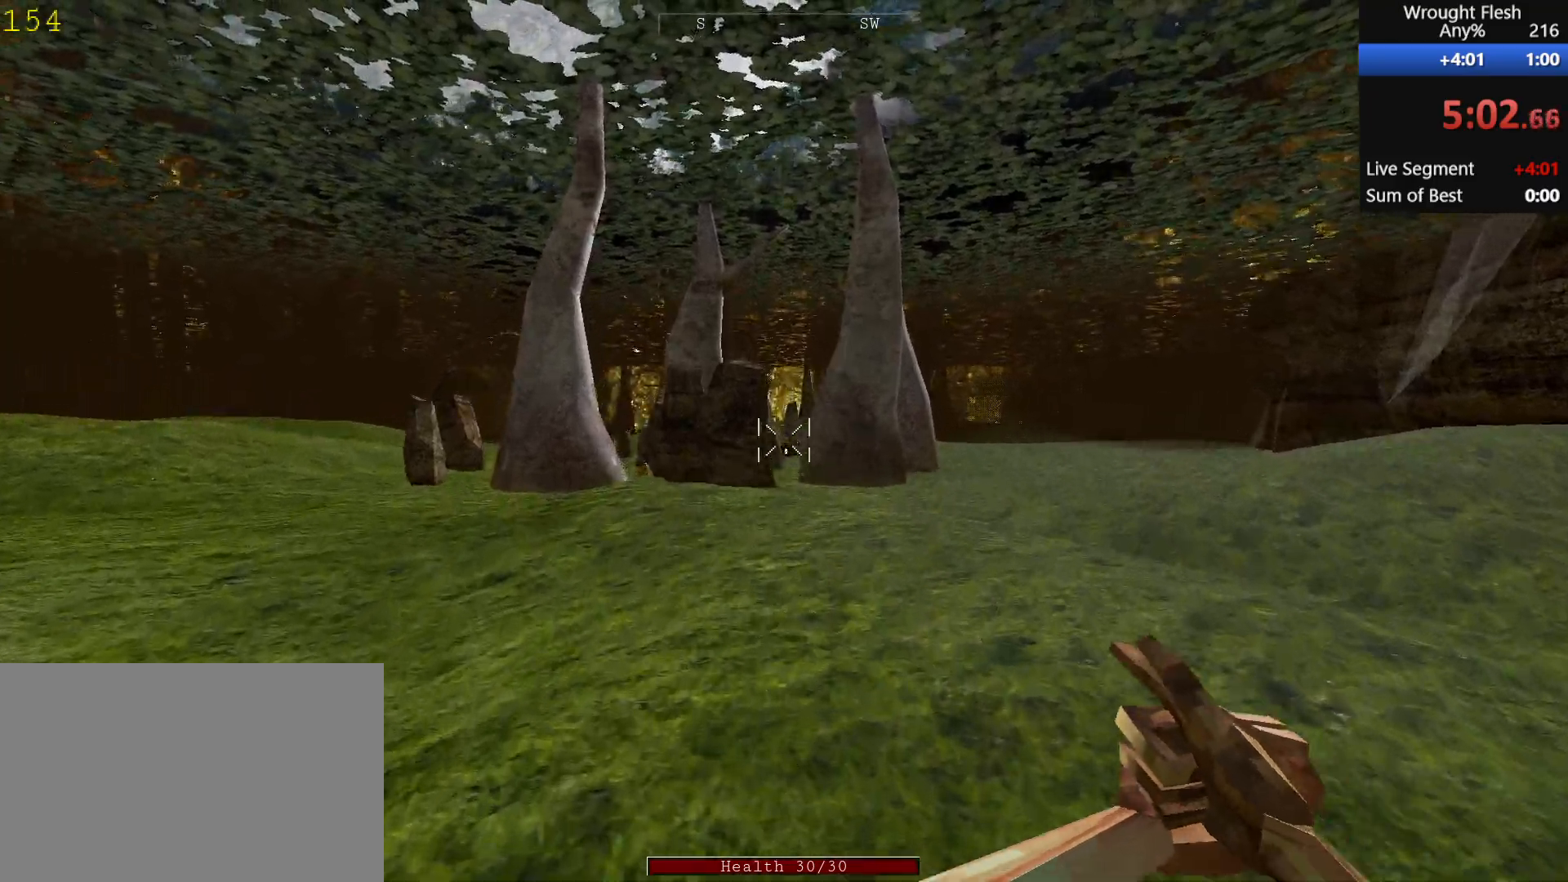
{"keys": ["shift", "w"], "mouse": [], "events": [[100, "mouse_left", "down"], [200, "mouse_left", "up"], [350, "mouse_left", "down"], [450, "mouse_left", "up"]]}
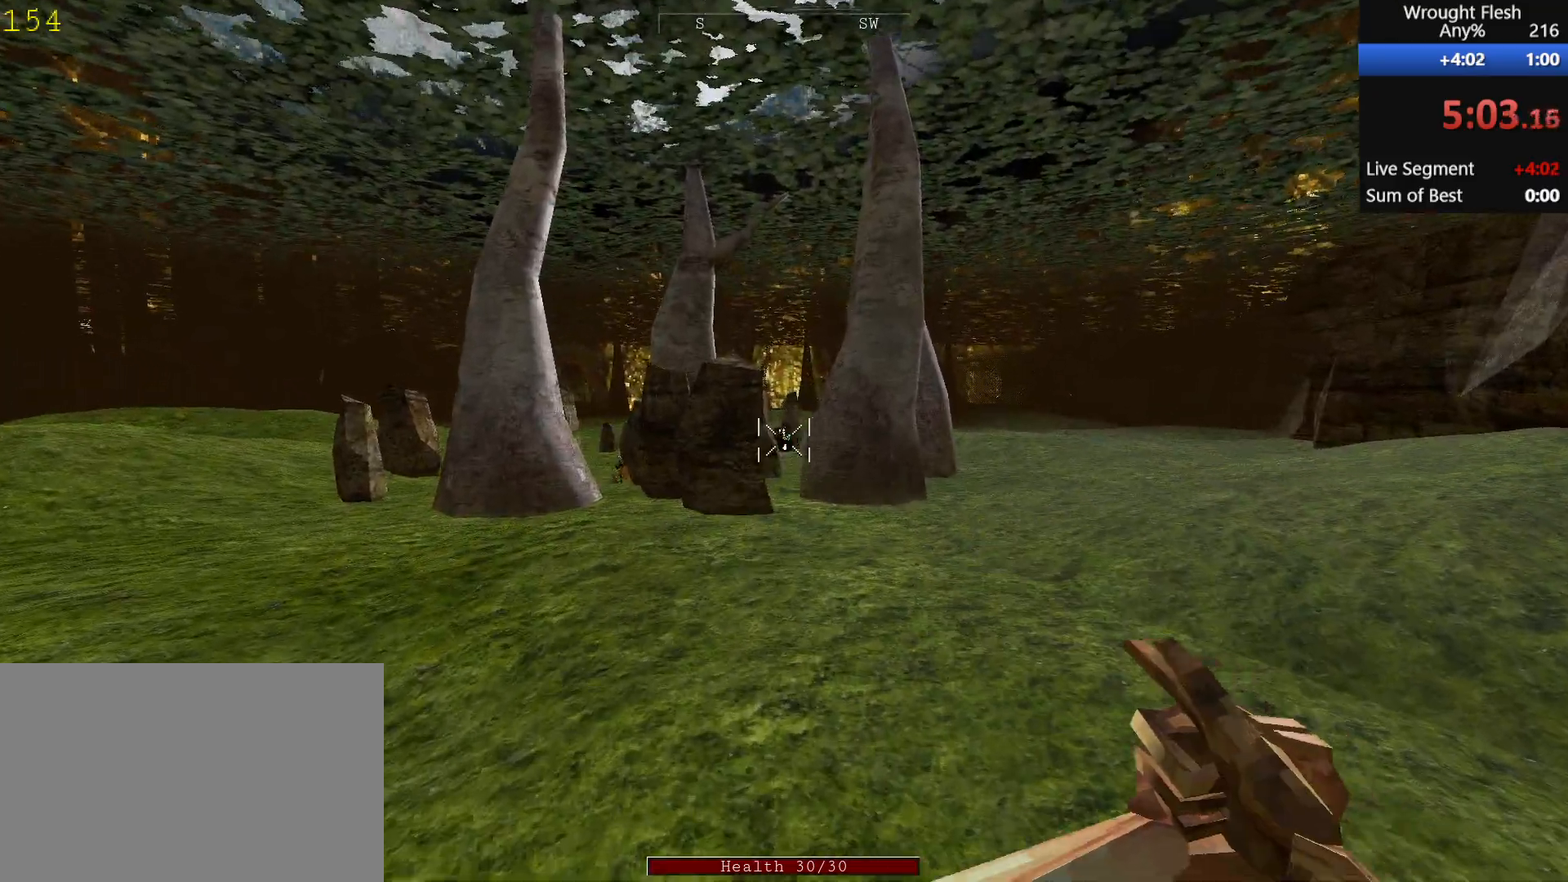
{"keys": ["shift", "w"], "mouse": [], "events": [[83, "r", "down"], [233, "r", "up"]]}
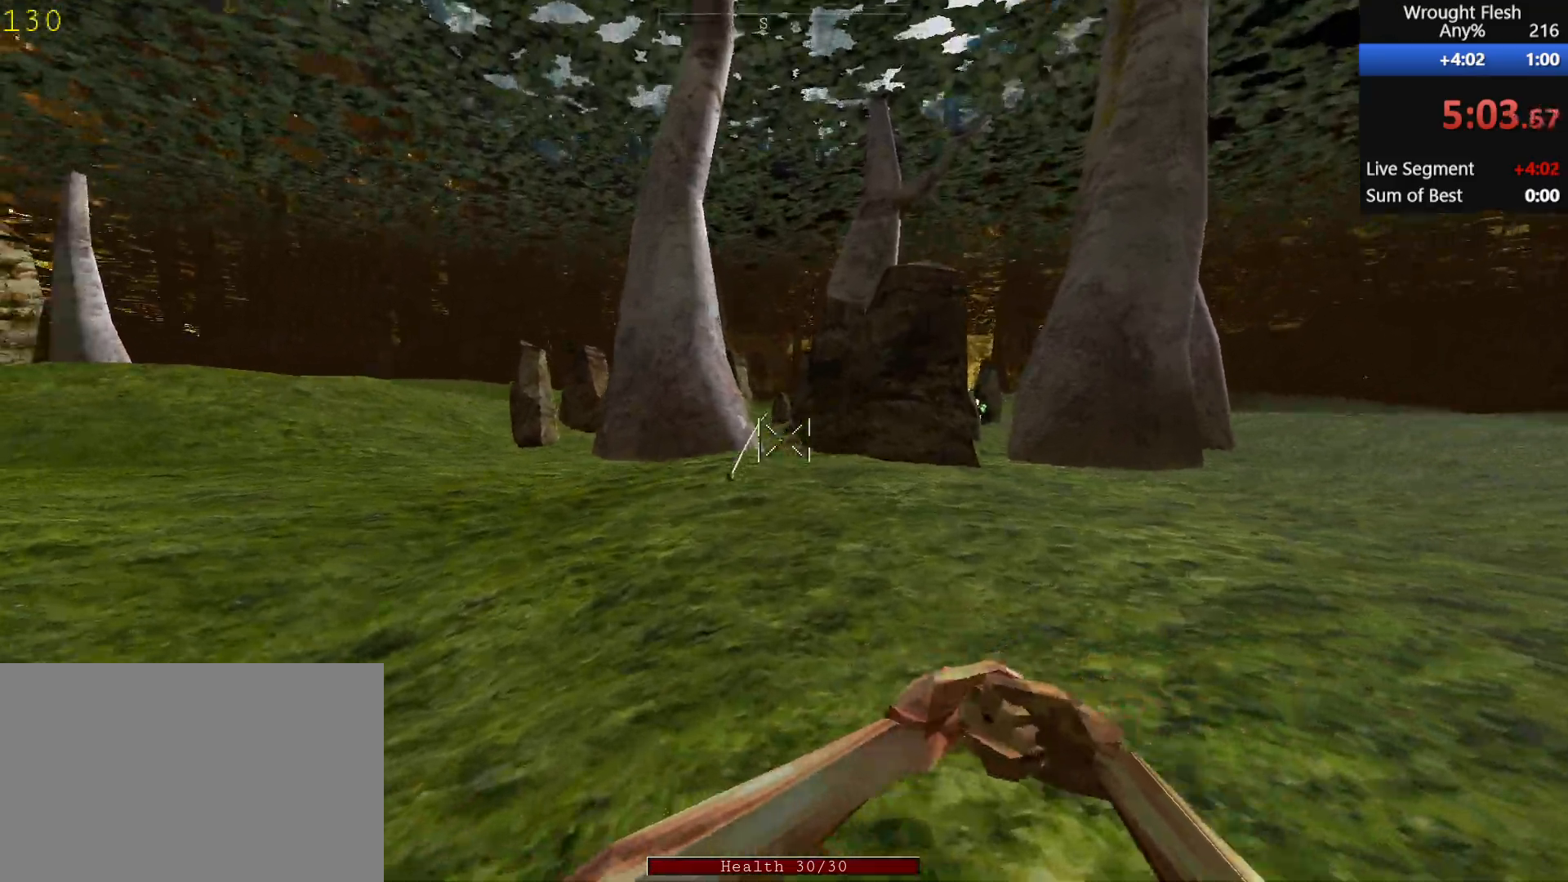
{"keys": ["shift", "w"], "mouse": [], "events": [[300, "space", "down"], [450, "space", "up"]]}
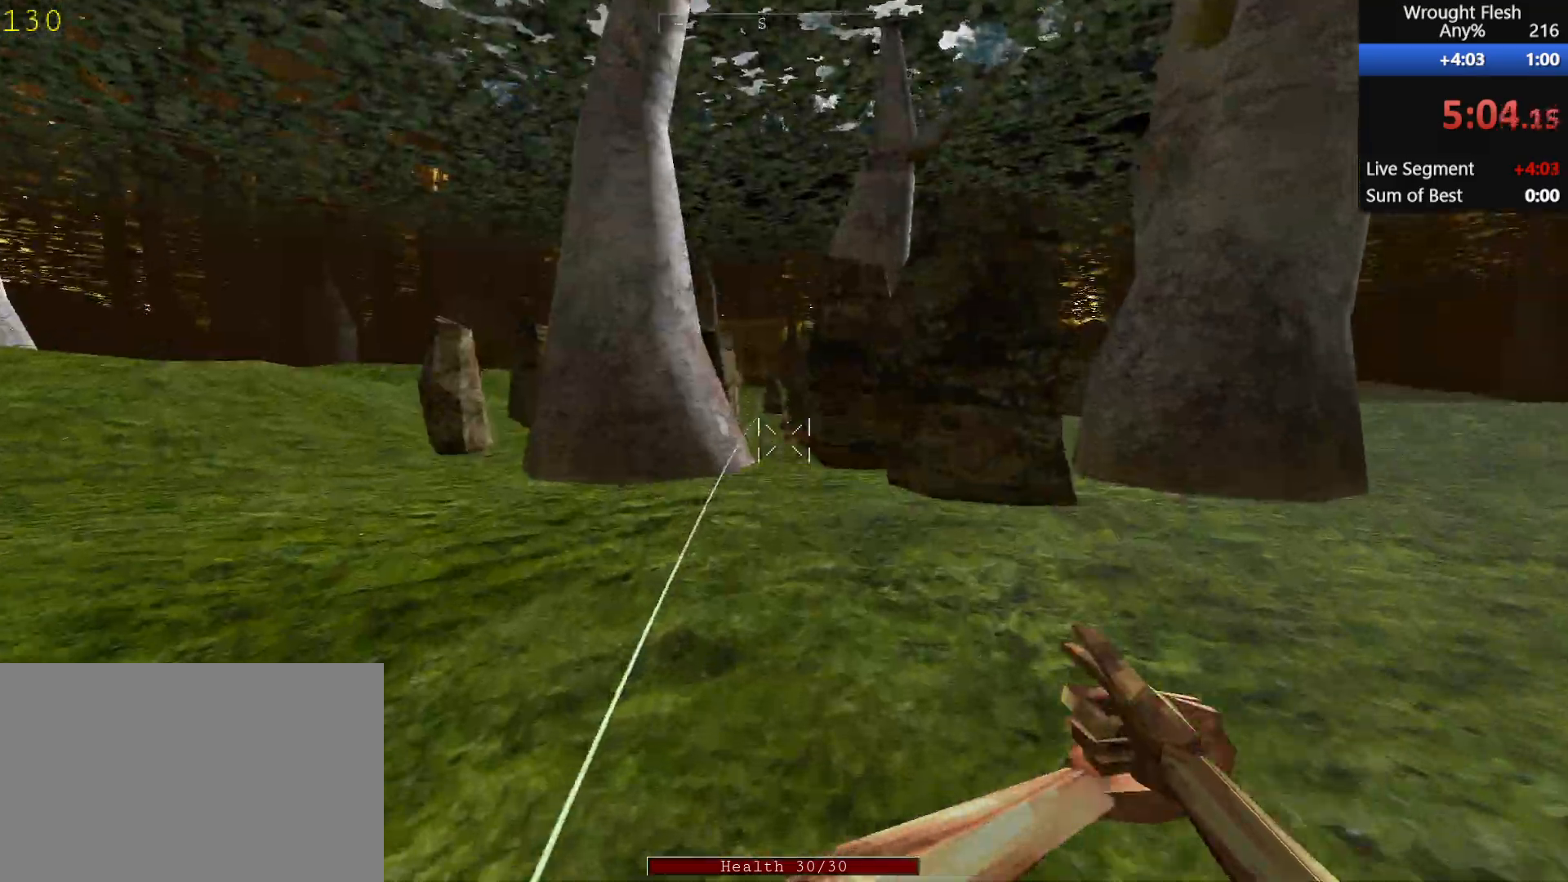
{"keys": ["d", "shift", "w"], "mouse": [], "events": [[83, "mouse_left", "down"], [233, "d", "down"], [233, "mouse_left", "up"], [333, "mouse_left", "down"], [417, "mouse_left", "up"]]}
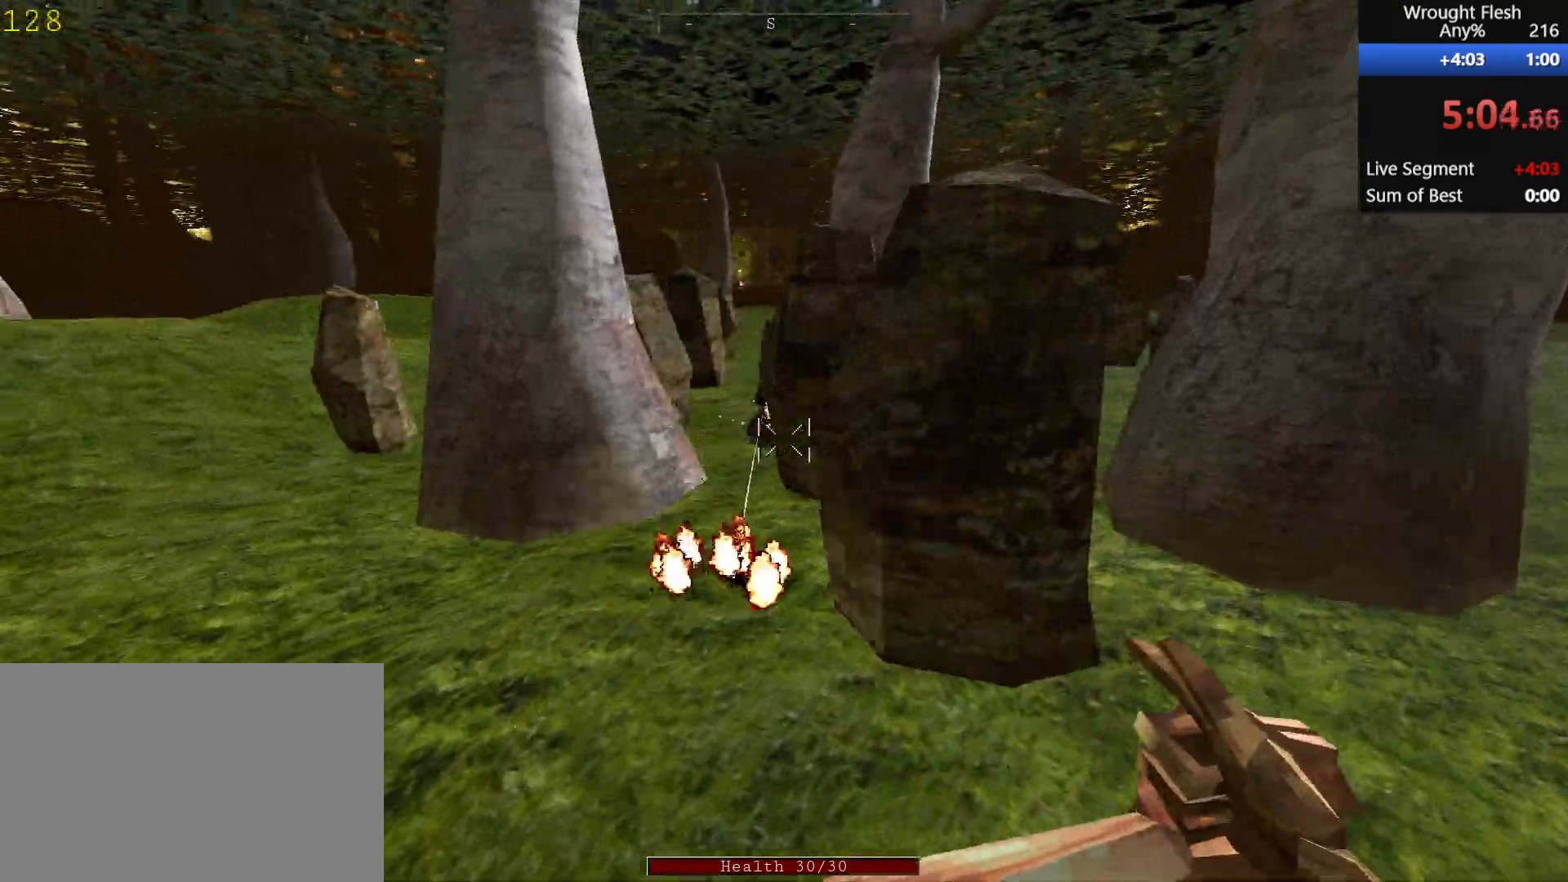
{"keys": ["shift", "w"], "mouse": [], "events": [[250, "d", "up"], [300, "r", "down"], [400, "r", "up"]]}
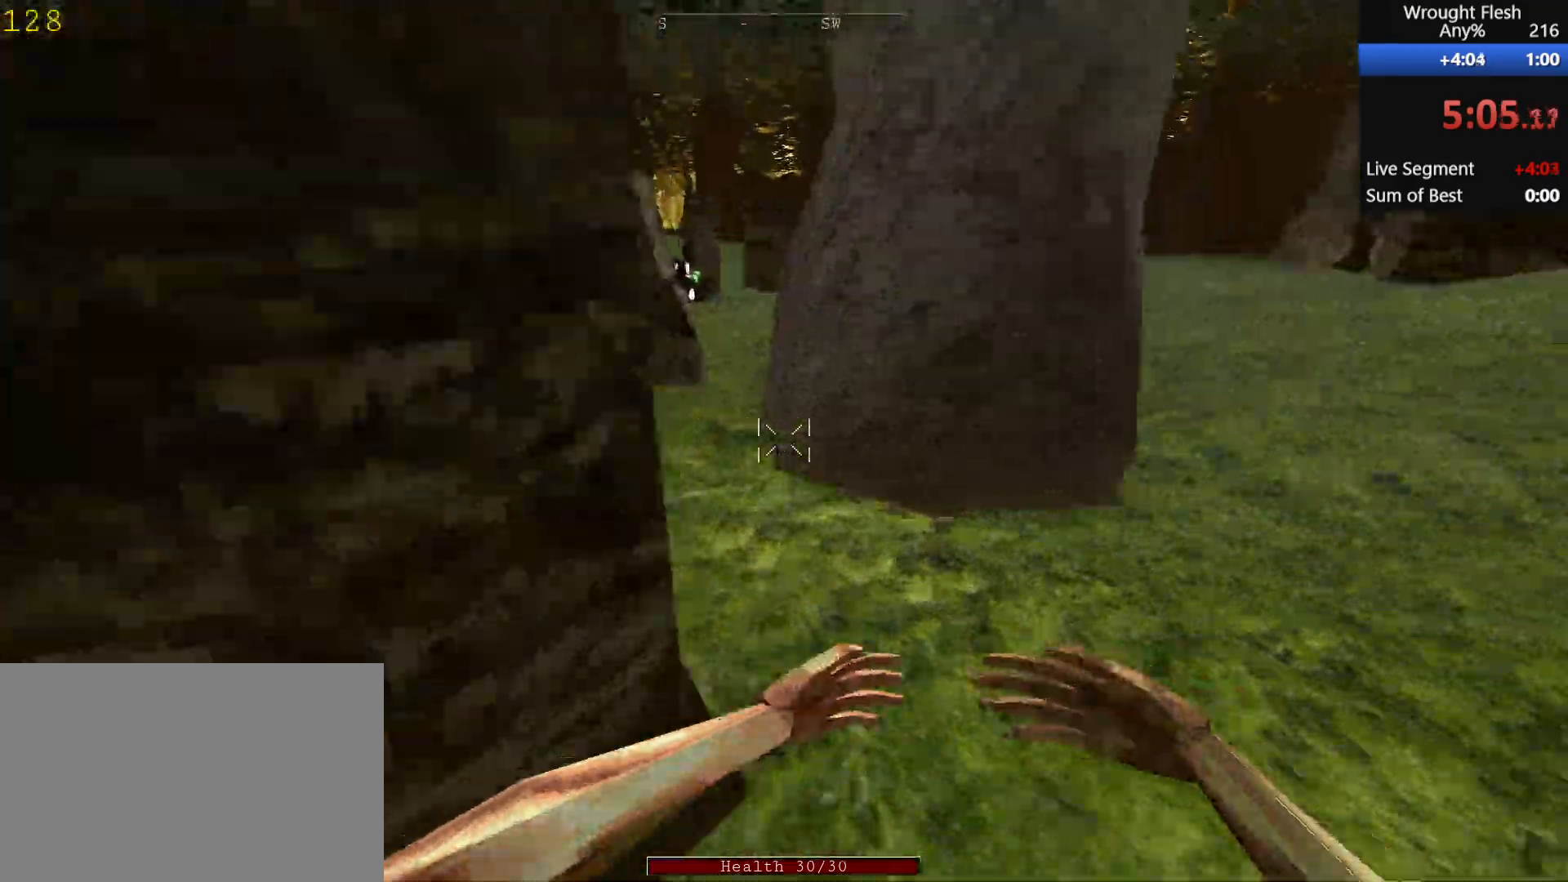
{"keys": ["d", "shift", "w"], "mouse": [], "events": [[467, "d", "down"]]}
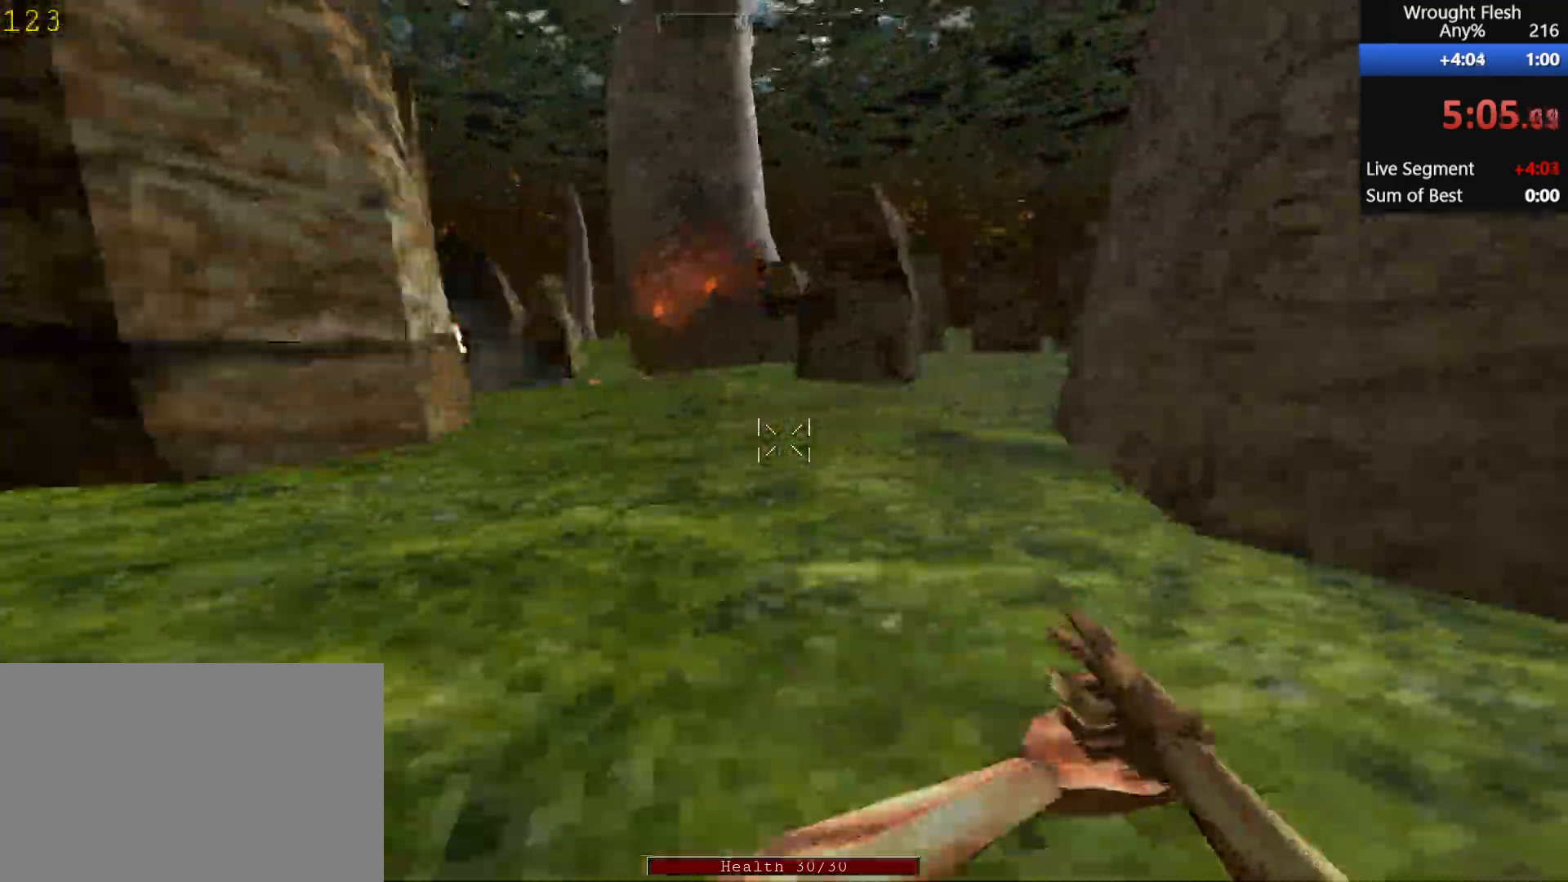
{"keys": ["d", "shift", "w"], "mouse": [], "events": [[117, "space", "down"], [250, "mouse_left", "down"], [300, "space", "up"], [483, "mouse_left", "up"]]}
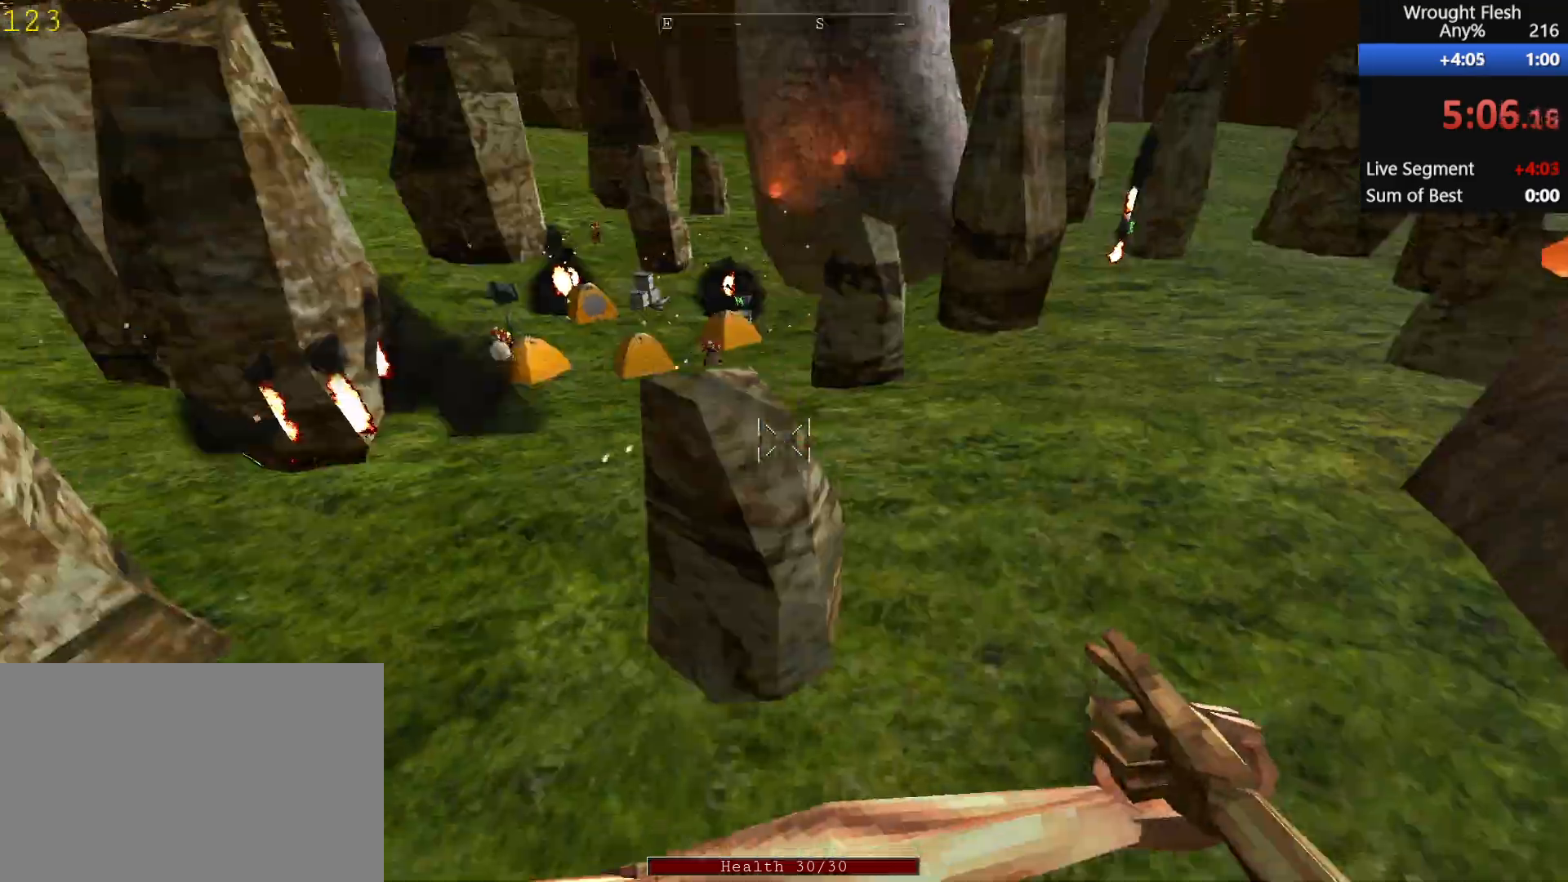
{"keys": ["d"], "mouse": ["left"], "events": [[83, "shift", "up"], [83, "w", "up"], [417, "mouse_left", "down"]]}
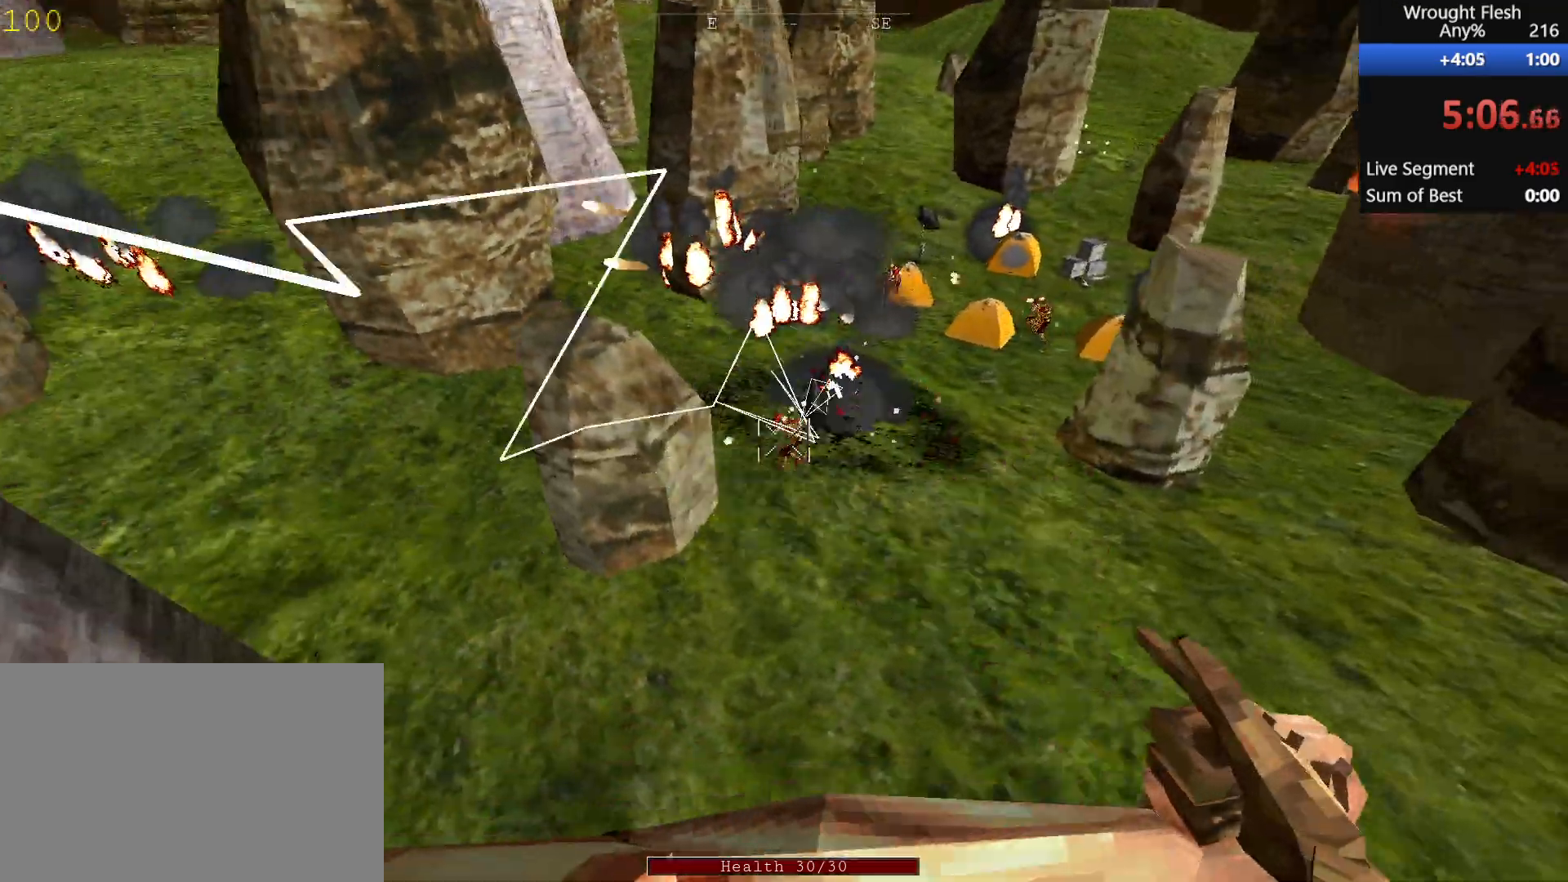
{"keys": ["d"], "mouse": [], "events": [[67, "mouse_left", "up"], [267, "mouse_left", "down"], [350, "mouse_left", "up"]]}
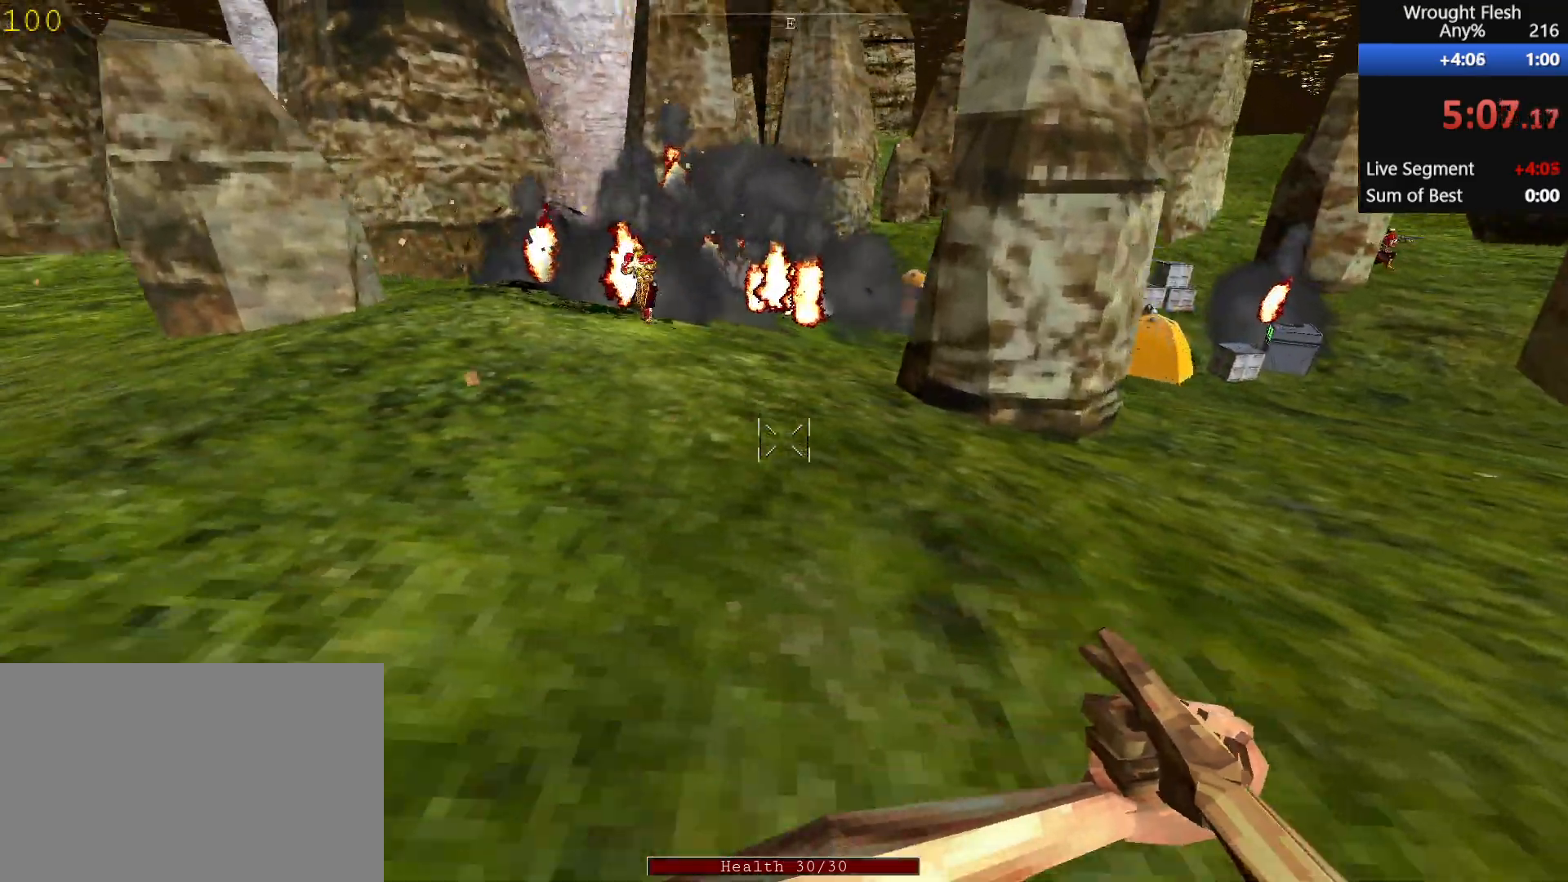
{"keys": ["a"], "mouse": [], "events": [[150, "space", "down"], [183, "mouse_left", "down"], [183, "s", "down"], [233, "a", "down"], [283, "d", "up"], [283, "s", "up"], [283, "space", "up"], [333, "mouse_left", "up"]]}
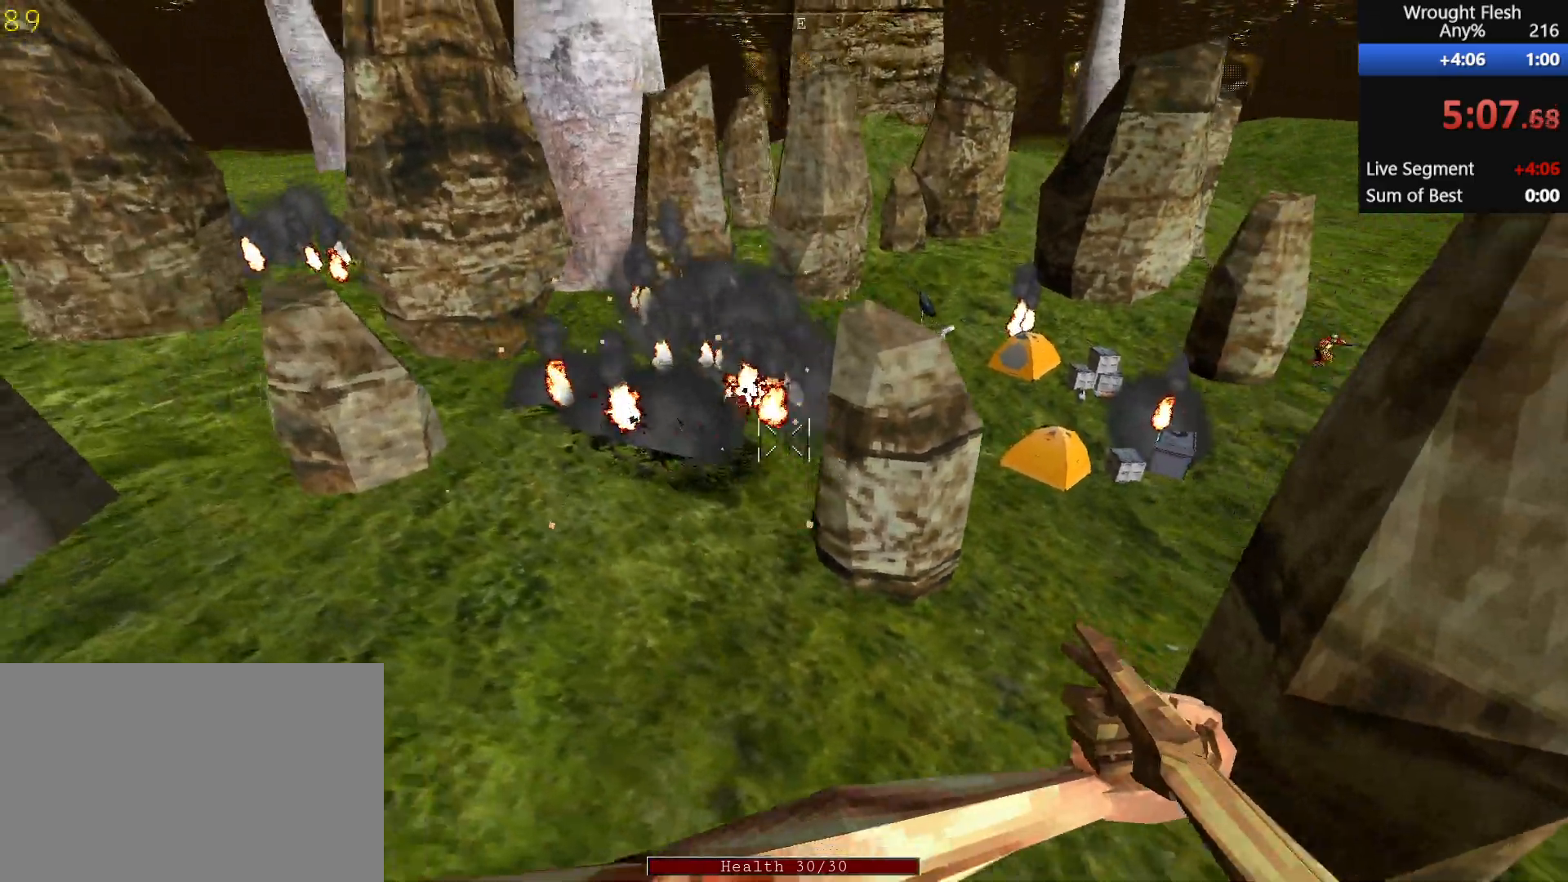
{"keys": ["a"], "mouse": [], "events": []}
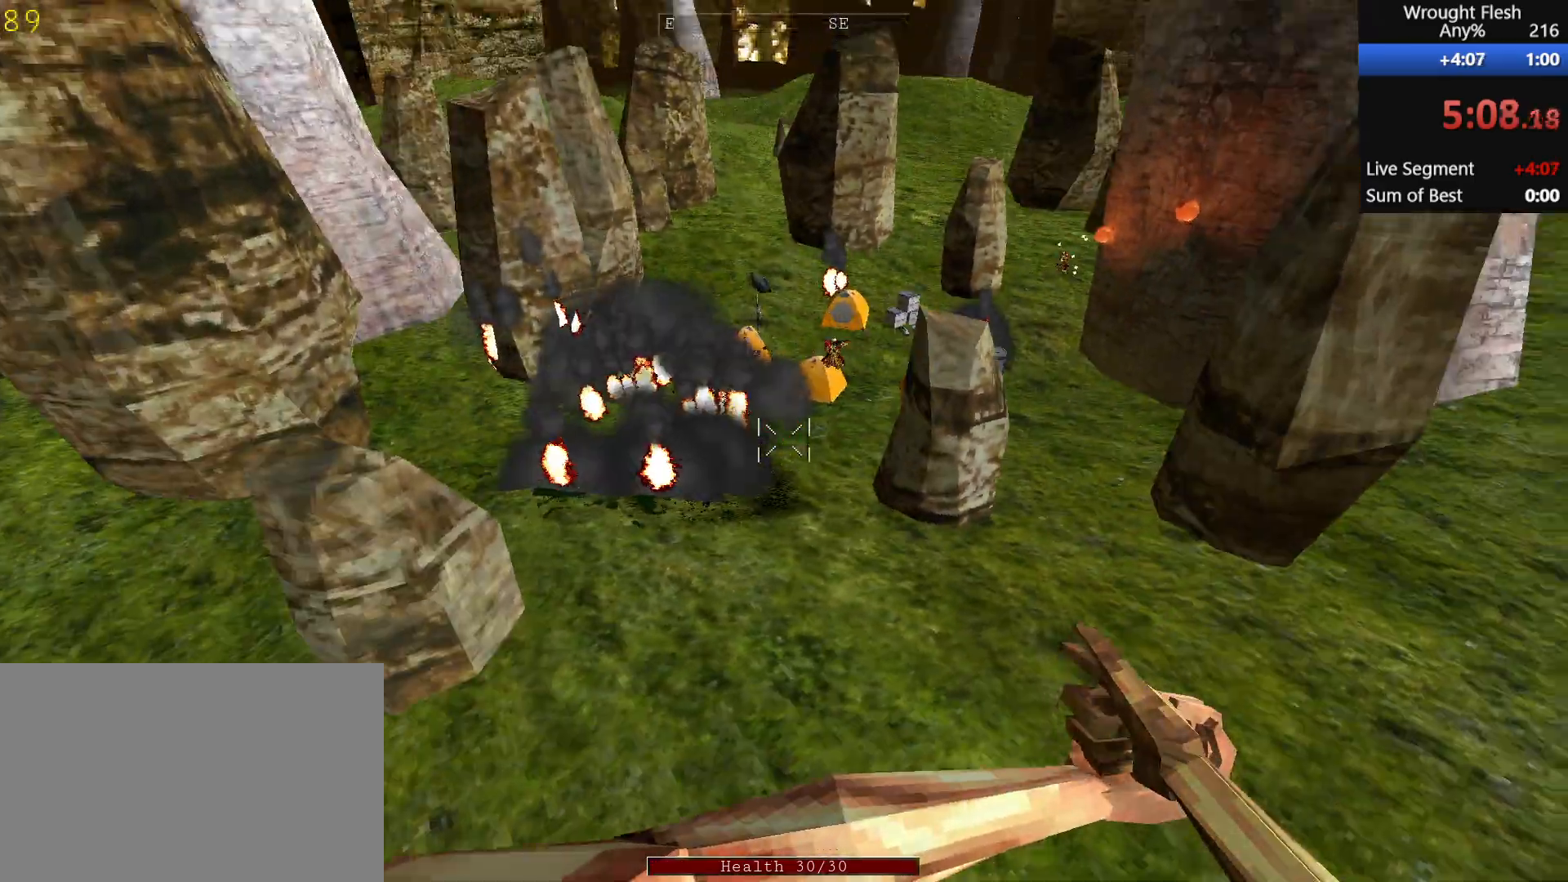
{"keys": ["a"], "mouse": [], "events": [[83, "mouse_left", "down"], [233, "mouse_left", "up"], [317, "mouse_left", "down"], [417, "mouse_left", "up"]]}
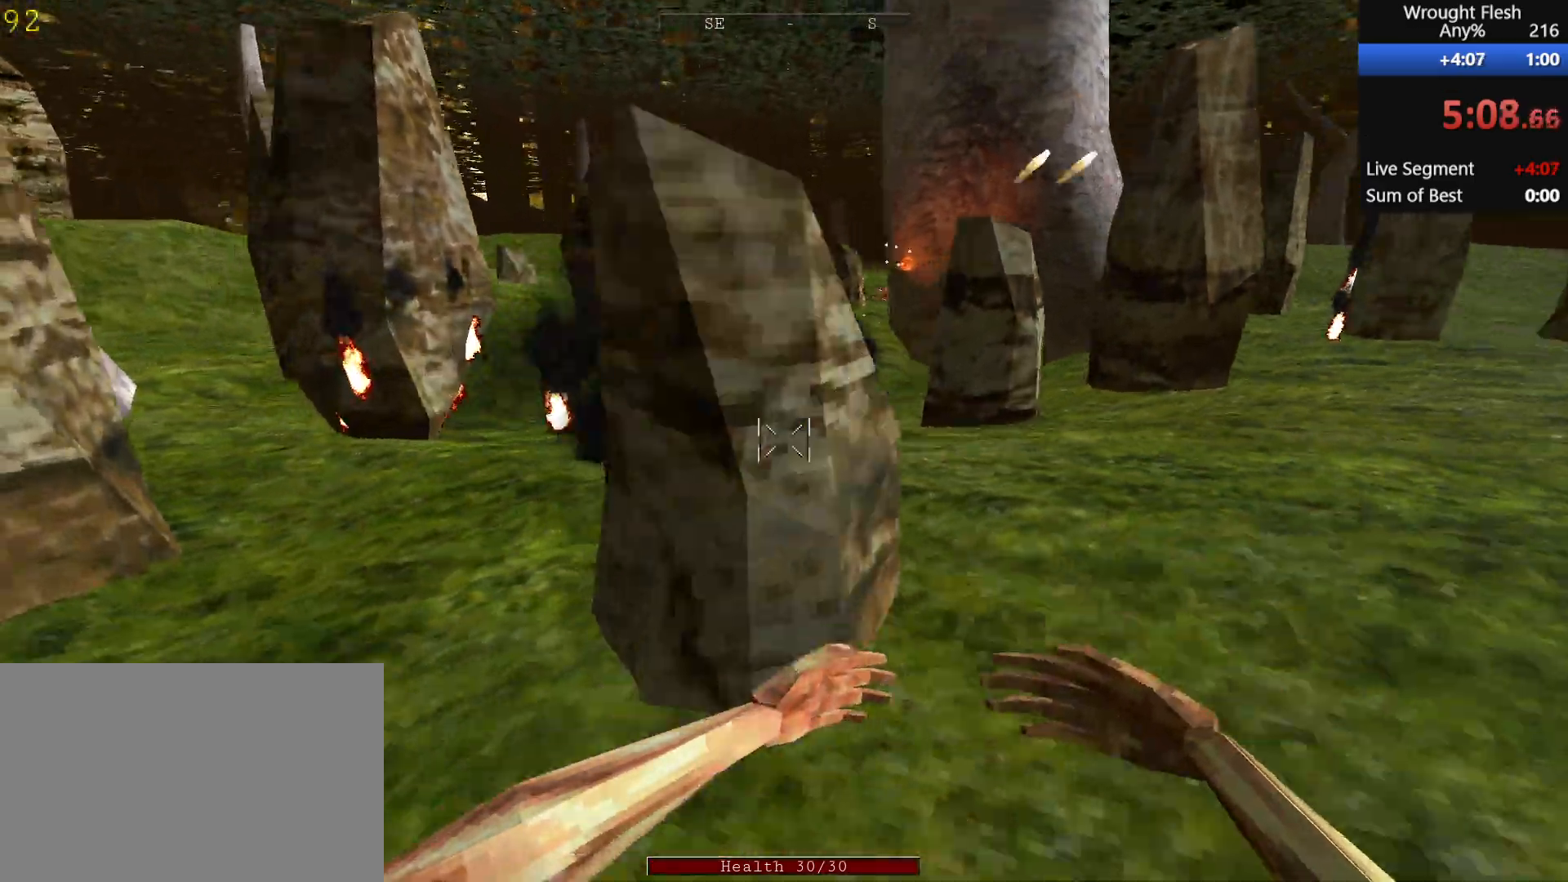
{"keys": ["a", "w"], "mouse": [], "events": [[17, "r", "down"], [117, "r", "up"], [250, "space", "down"], [383, "space", "up"], [433, "w", "down"]]}
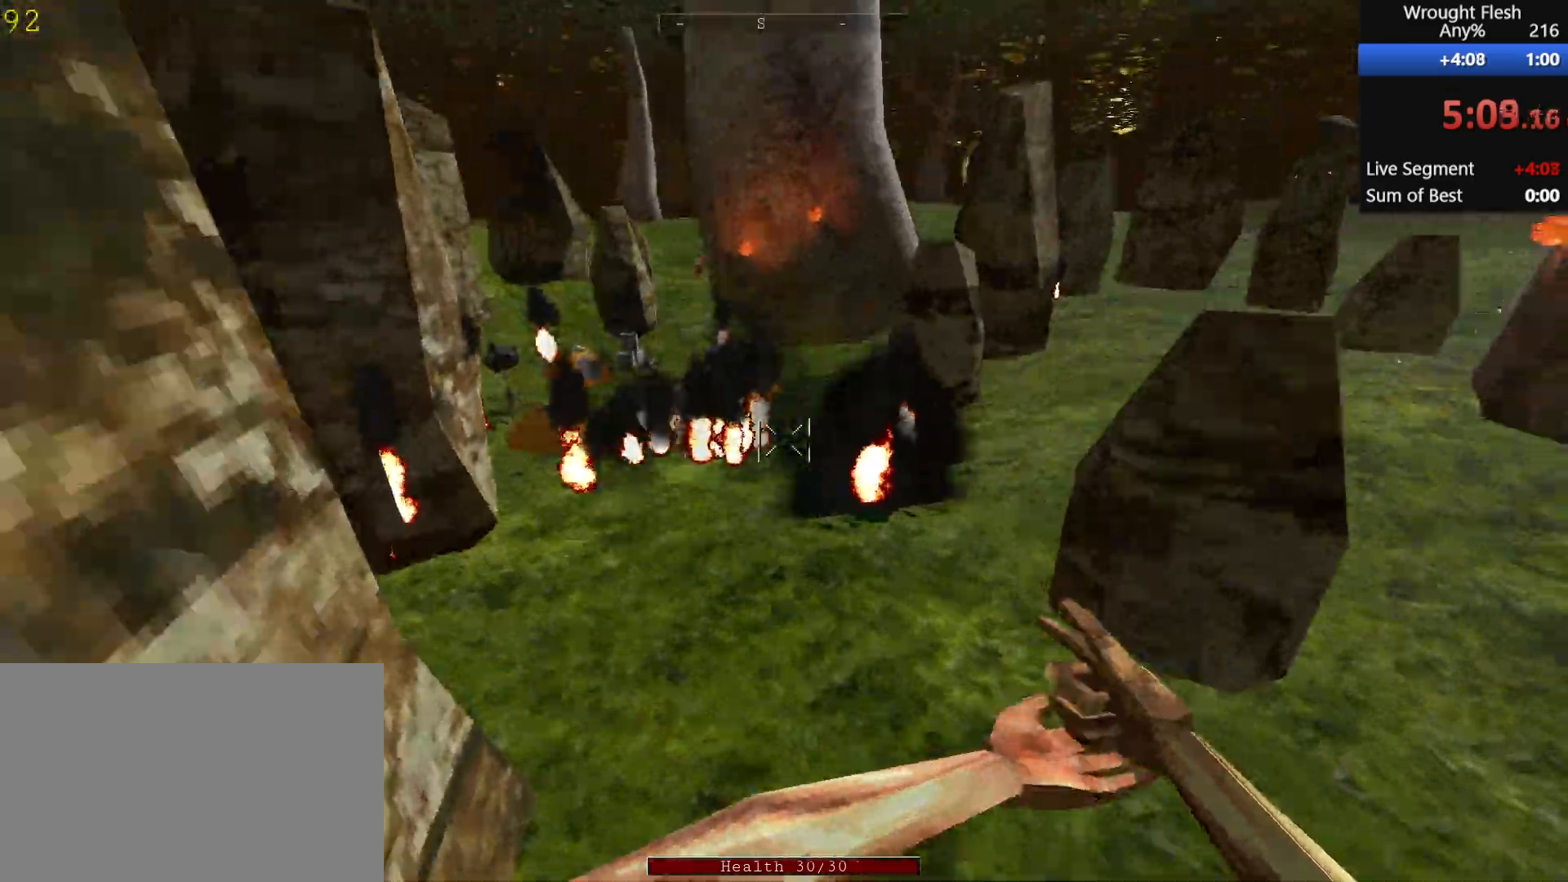
{"keys": ["a"], "mouse": ["left"], "events": [[33, "mouse_left", "down"], [133, "mouse_left", "up"], [417, "mouse_left", "down"], [417, "w", "up"]]}
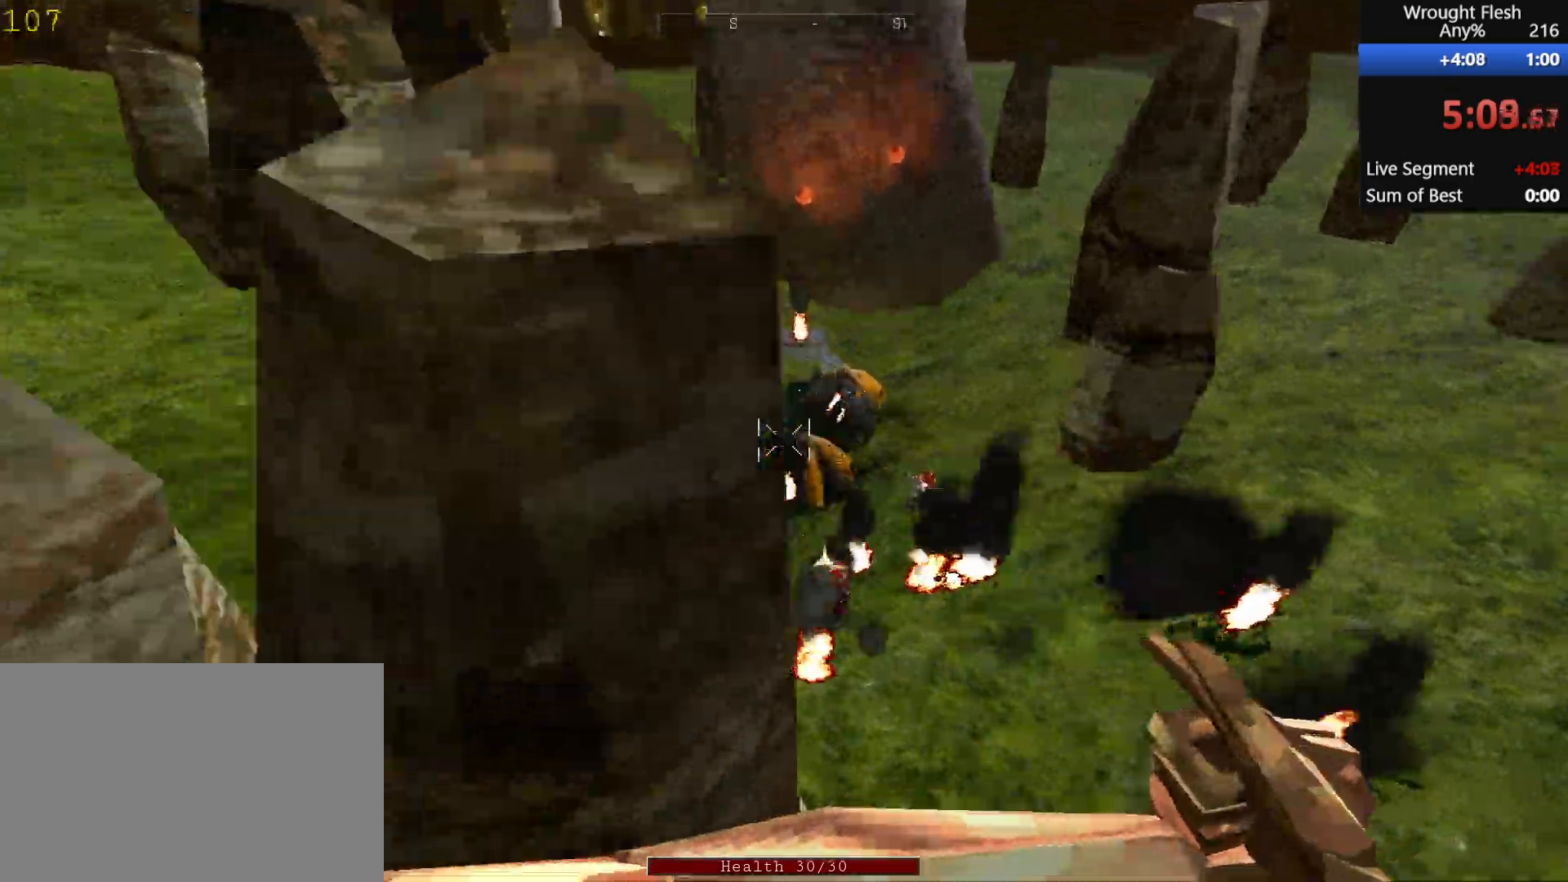
{"keys": ["a"], "mouse": [], "events": [[17, "mouse_left", "up"], [150, "mouse_left", "down"], [200, "mouse_left", "up"]]}
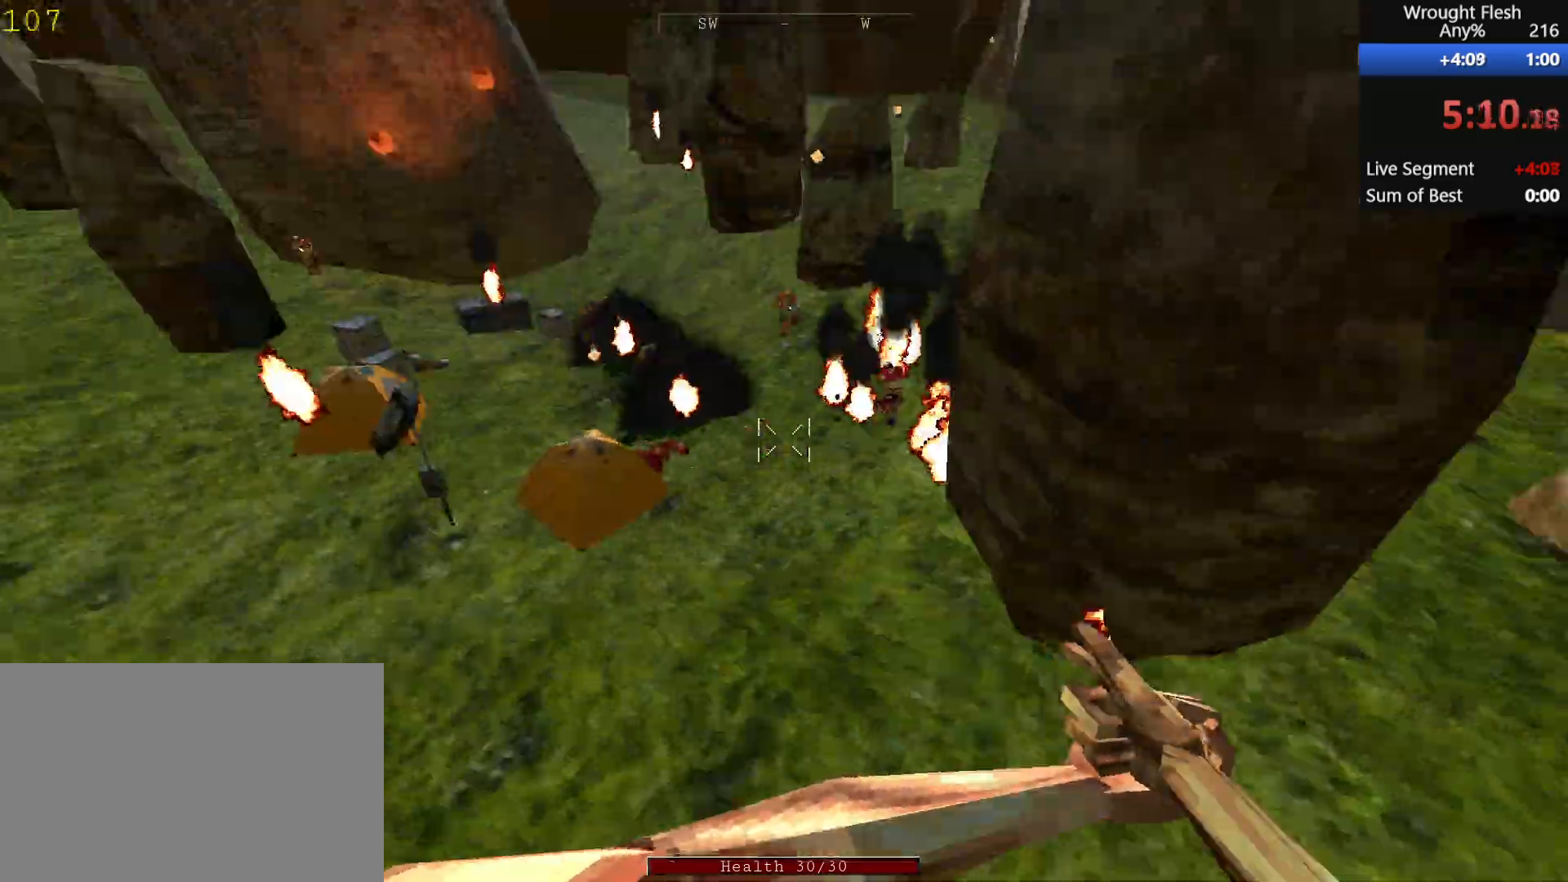
{"keys": ["a"], "mouse": [], "events": [[33, "mouse_left", "down"], [33, "w", "down"], [133, "space", "down"], [183, "mouse_left", "up"], [233, "space", "up"], [317, "space", "down"], [317, "w", "up"], [467, "space", "up"]]}